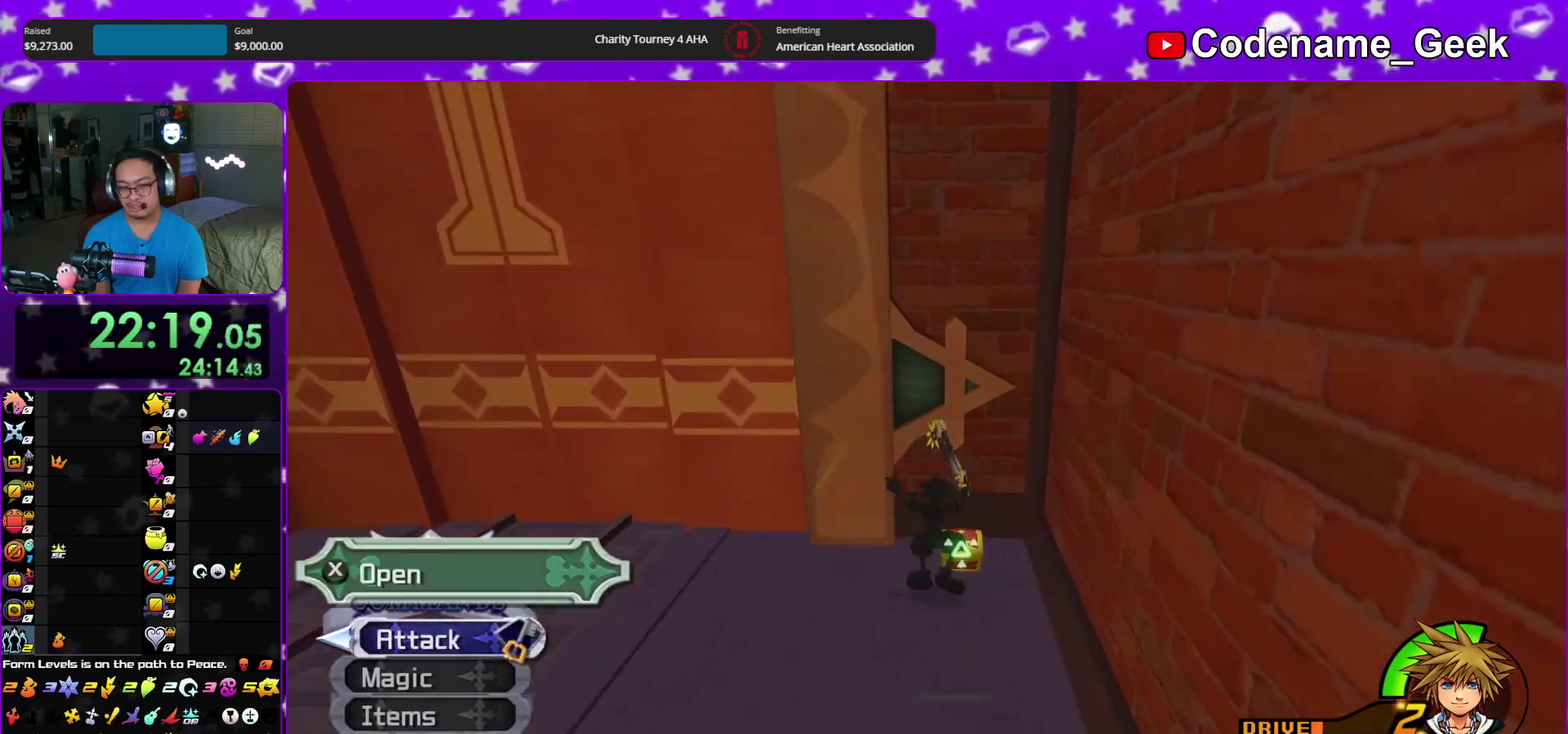
Gameplay with a controller (Nintendo layout); each line is a JSON object with the inputs held at the frame after it (dt_ms = milliseconds from this image to that frame). "events" lists button and stick changes between this image and that frame as [ms after this image, input, new state], when the widget could be followed in between. This overlay highlights the sticks when they move; stick clicks (L3 R3) are not distinguishable. Not read: HOME L3 R3 START.
{"dt_ms": 500, "buttons": [], "left_stick": "up-right", "right_stick": "right", "events": [[33, "left_stick", "up-right"], [100, "right_stick", "right"], [200, "X", "down"], [317, "X", "up"], [383, "X", "down"], [500, "X", "up"]]}
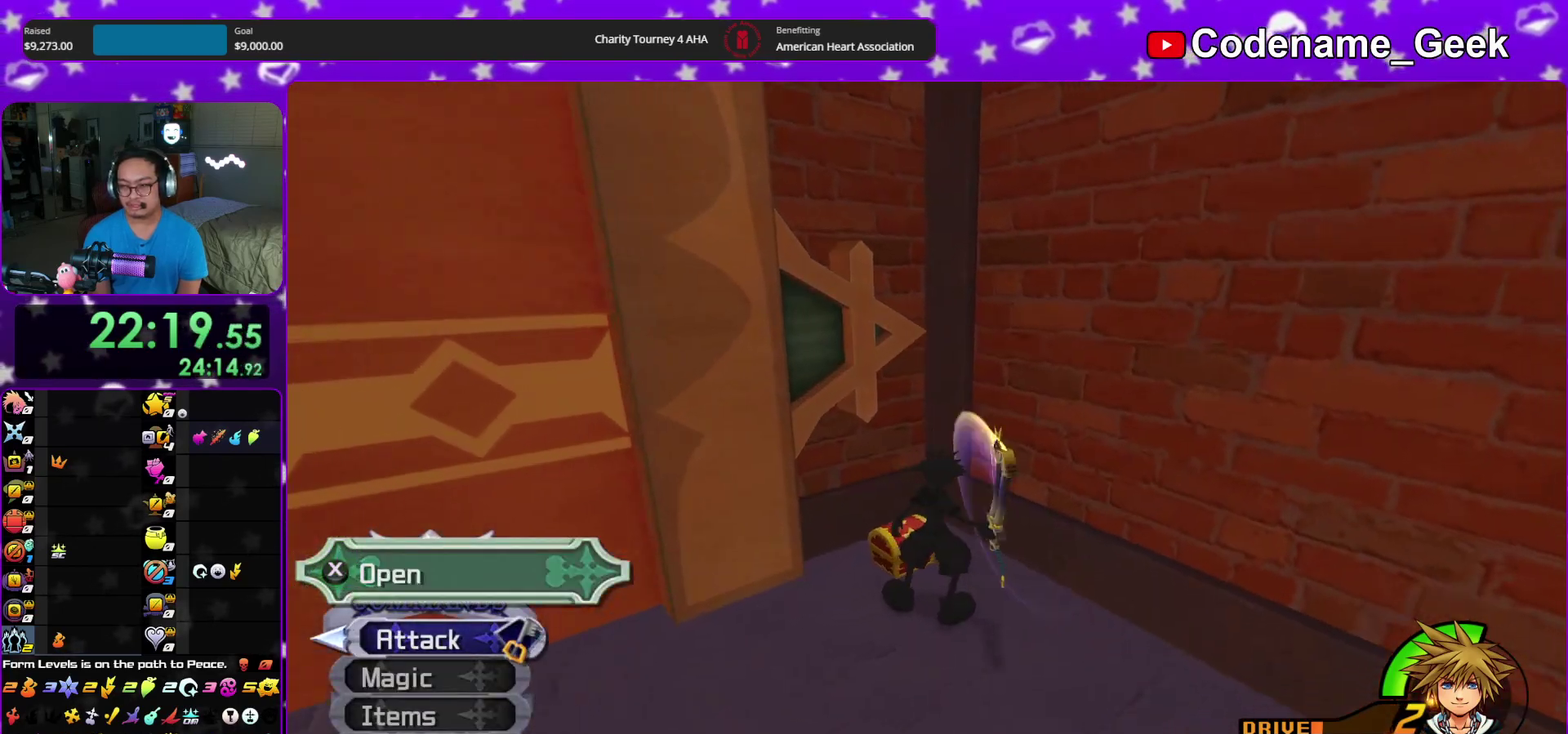
{"dt_ms": 500, "buttons": ["X"], "left_stick": "up-right", "right_stick": "right", "events": [[83, "X", "down"], [183, "X", "up"], [283, "X", "down"], [383, "X", "up"], [500, "X", "down"]]}
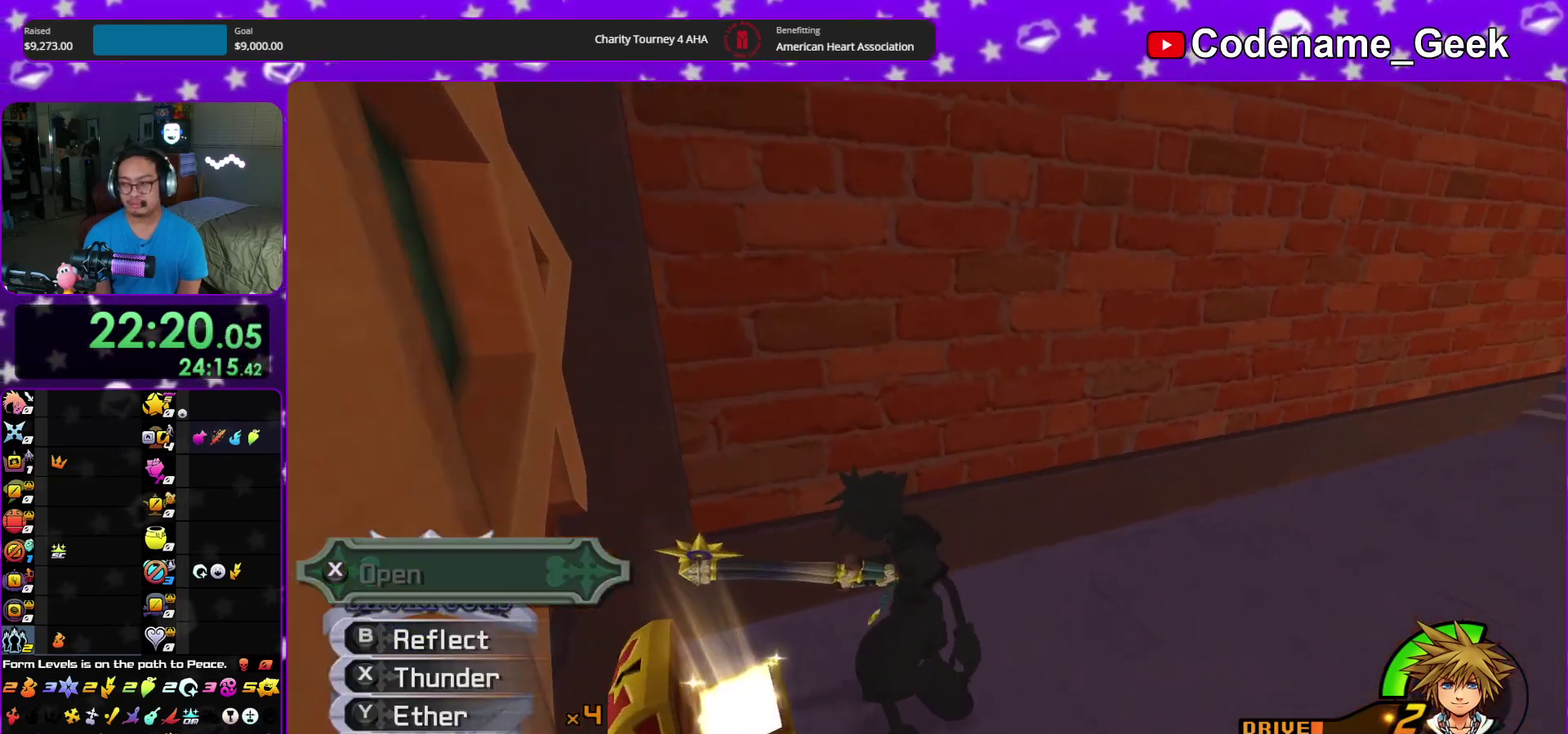
{"dt_ms": 400, "buttons": ["B"], "left_stick": "up-right", "right_stick": "center", "events": [[67, "right_stick", "center"], [83, "X", "up"], [133, "X", "down"], [133, "left_stick", "center"], [250, "X", "up"], [300, "left_stick", "up-right"], [400, "B", "down"]]}
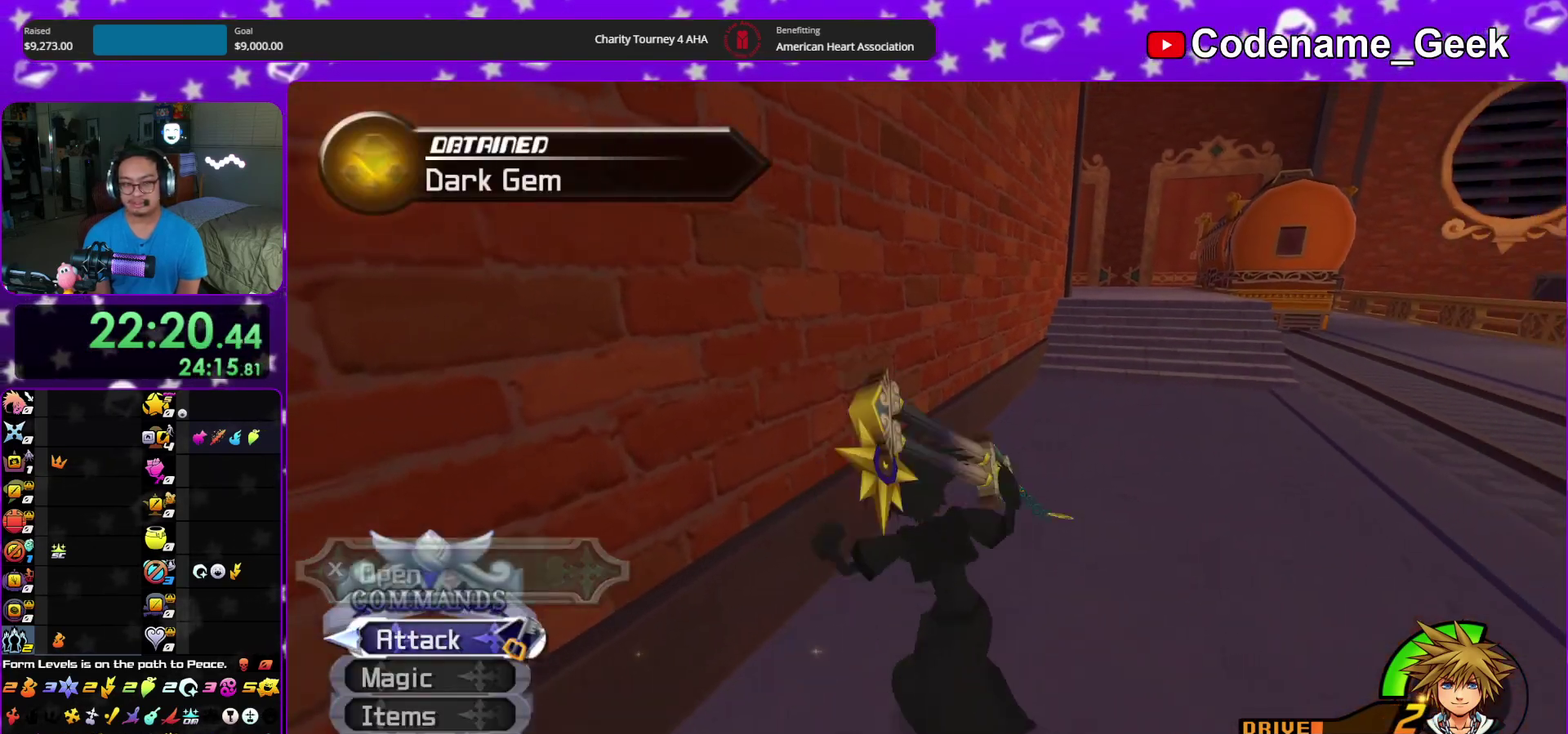
{"dt_ms": 600, "buttons": ["Y"], "left_stick": "up", "right_stick": "center", "events": [[383, "B", "up"], [417, "Y", "down"], [567, "left_stick", "up"]]}
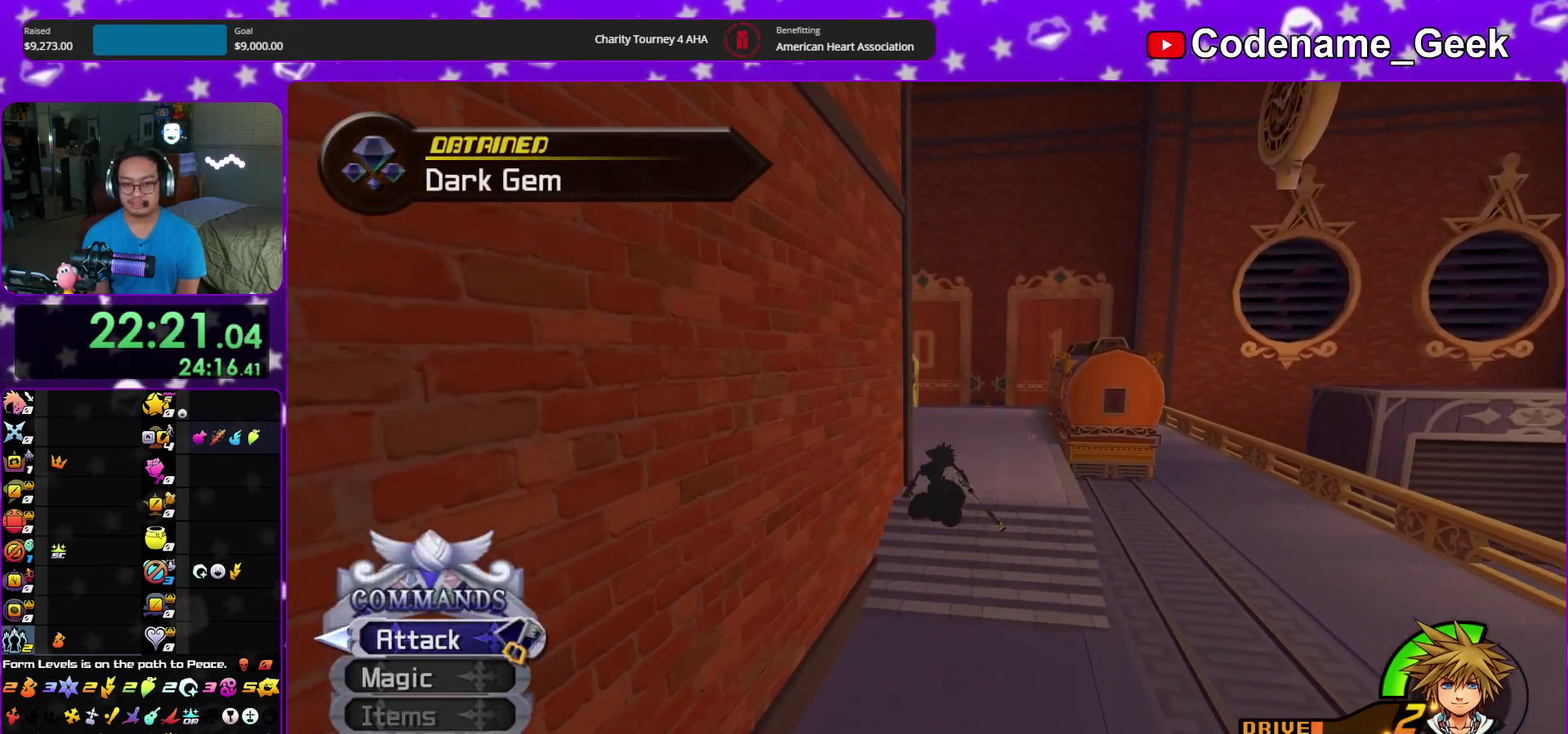
{"dt_ms": 400, "buttons": ["Y"], "left_stick": "up", "right_stick": "center", "events": []}
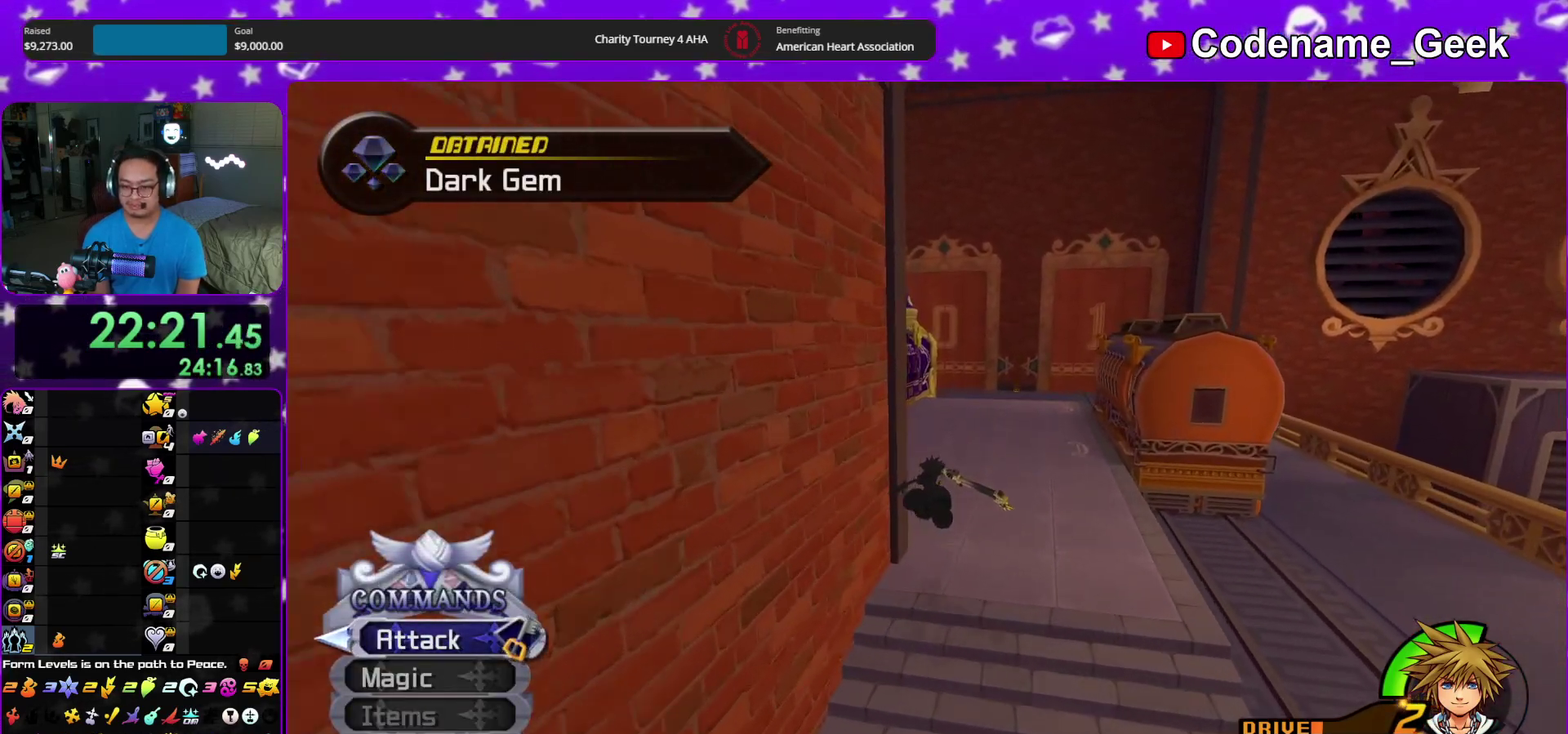
{"dt_ms": 600, "buttons": ["Y"], "left_stick": "up", "right_stick": "center"}
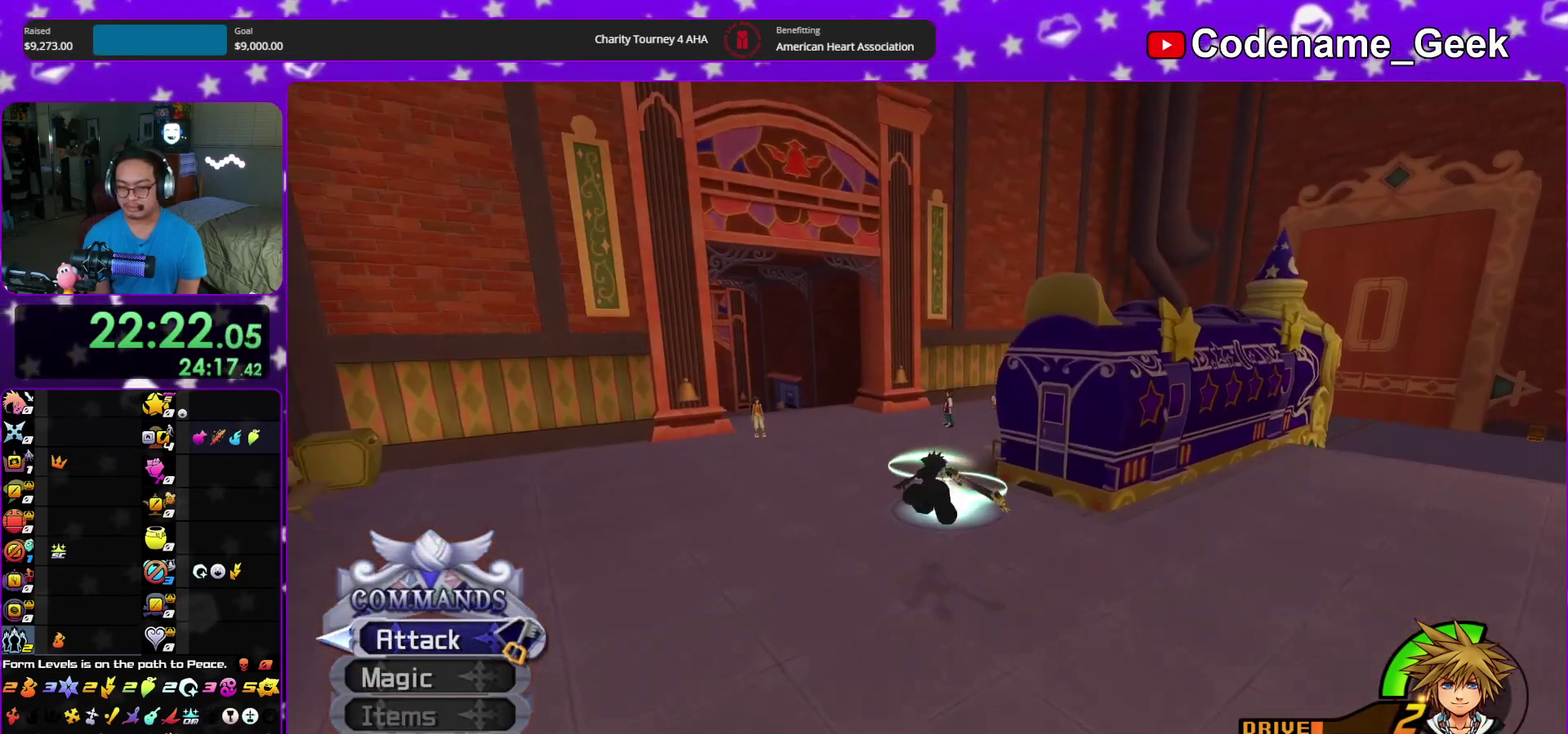
{"dt_ms": 400, "buttons": ["Y"], "left_stick": "up", "right_stick": "center", "events": [[17, "right_stick", "down-right"], [167, "right_stick", "center"]]}
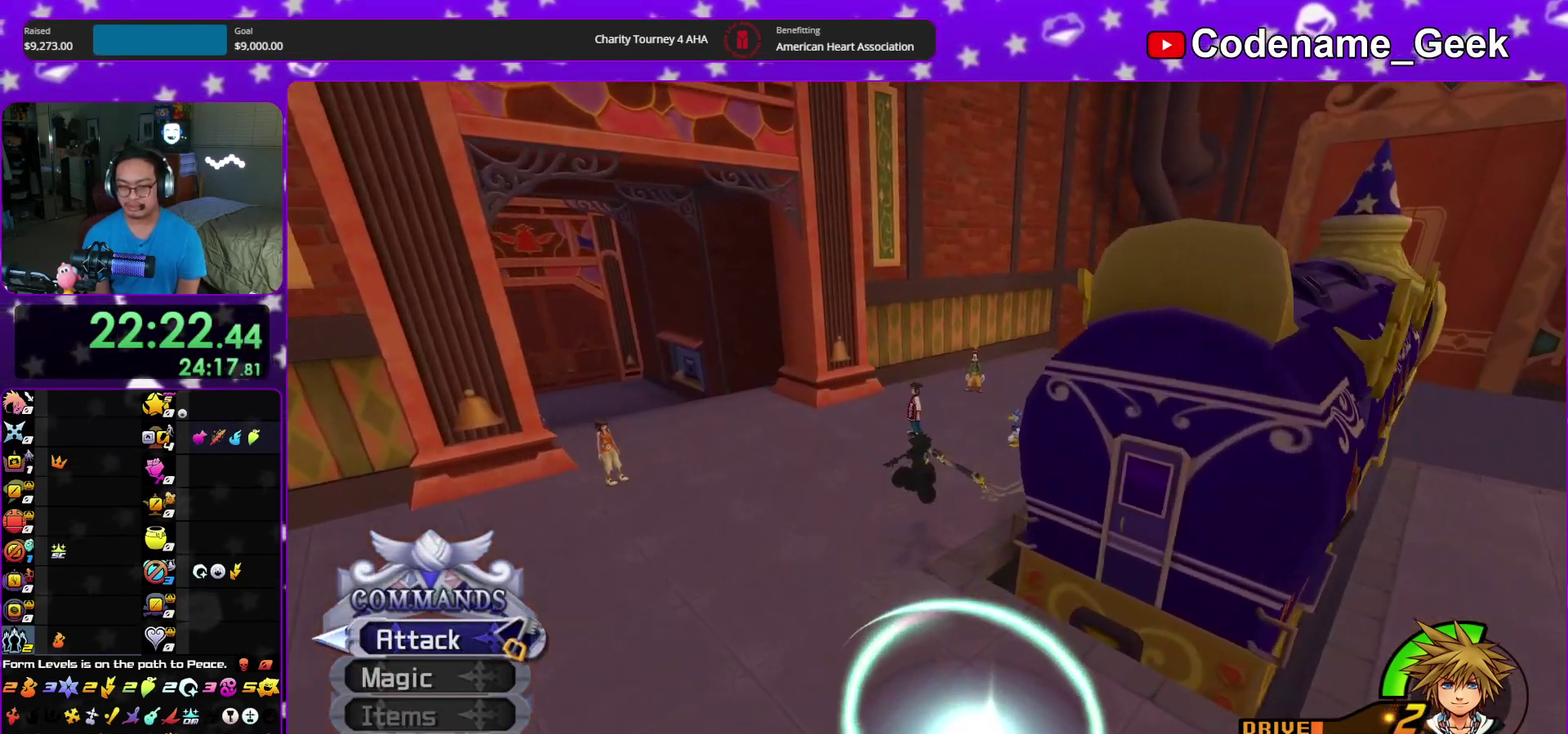
{"dt_ms": 600, "buttons": [], "left_stick": "right", "right_stick": "down", "events": [[17, "Y", "up"], [33, "left_stick", "up-right"], [183, "left_stick", "right"], [600, "right_stick", "down"]]}
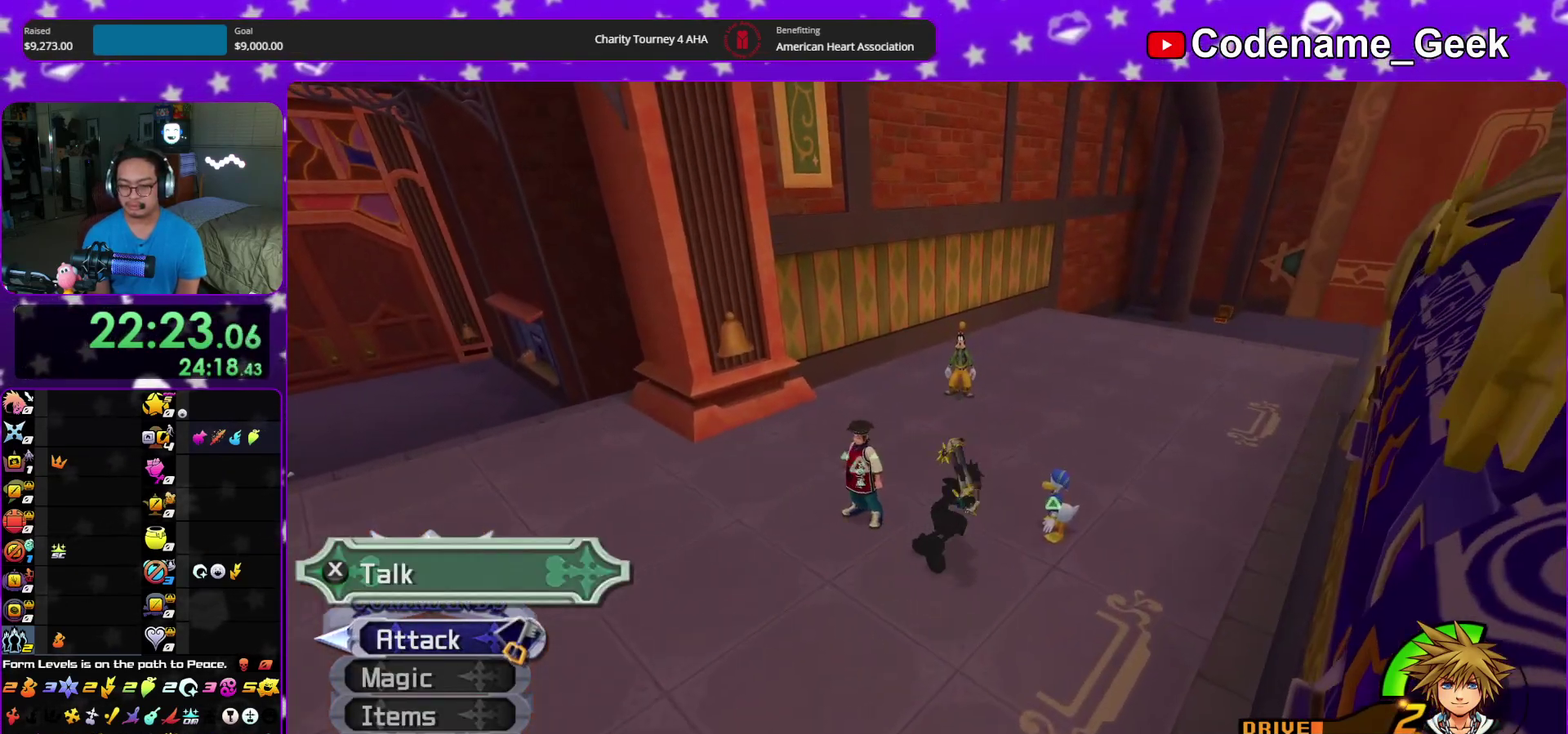
{"dt_ms": 300, "buttons": ["X"], "left_stick": "center", "right_stick": "center", "events": [[117, "X", "down"], [200, "left_stick", "up-right"], [233, "X", "up"], [250, "left_stick", "center"], [283, "right_stick", "center"], [300, "X", "down"]]}
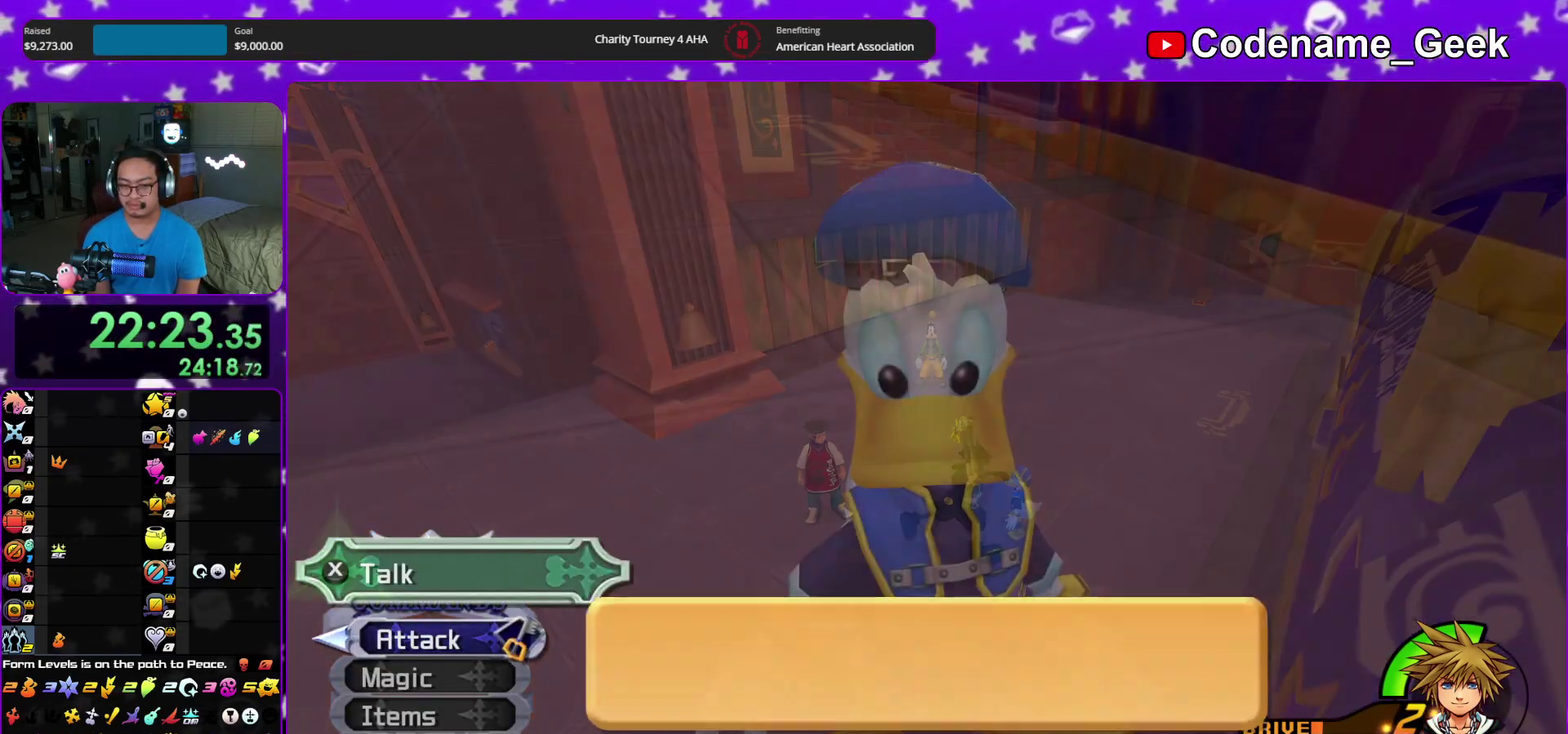
{"dt_ms": 700, "buttons": [], "left_stick": "center", "right_stick": "center", "events": [[117, "X", "up"], [167, "A", "down"], [250, "A", "up"], [317, "A", "down"], [400, "A", "up"], [467, "A", "down"], [600, "A", "up"]]}
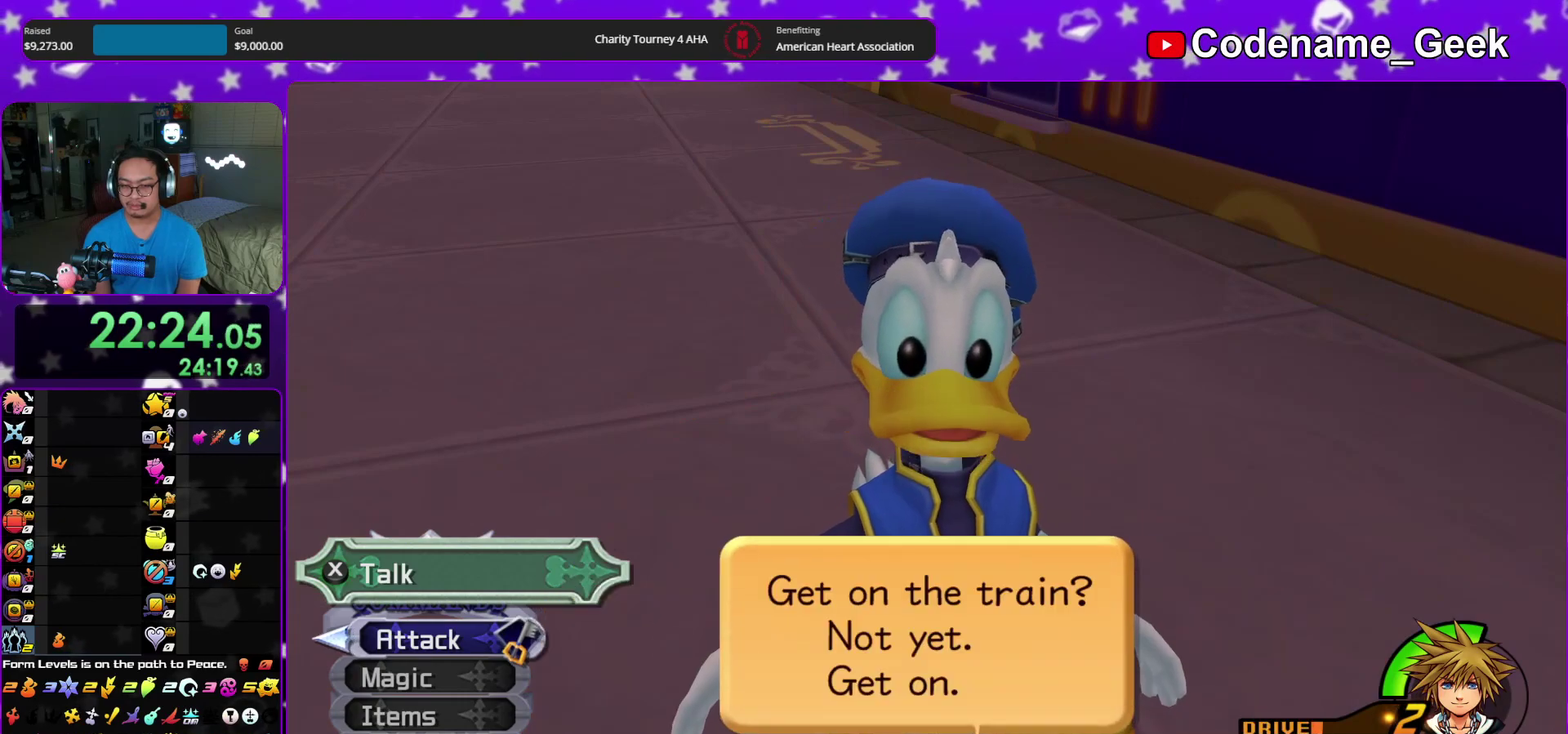
{"dt_ms": 400, "buttons": ["B"], "left_stick": "center", "right_stick": "center", "events": [[83, "DPAD_DOWN", "down"], [150, "A", "down"], [167, "DPAD_DOWN", "up"], [283, "A", "up"], [283, "B", "down"]]}
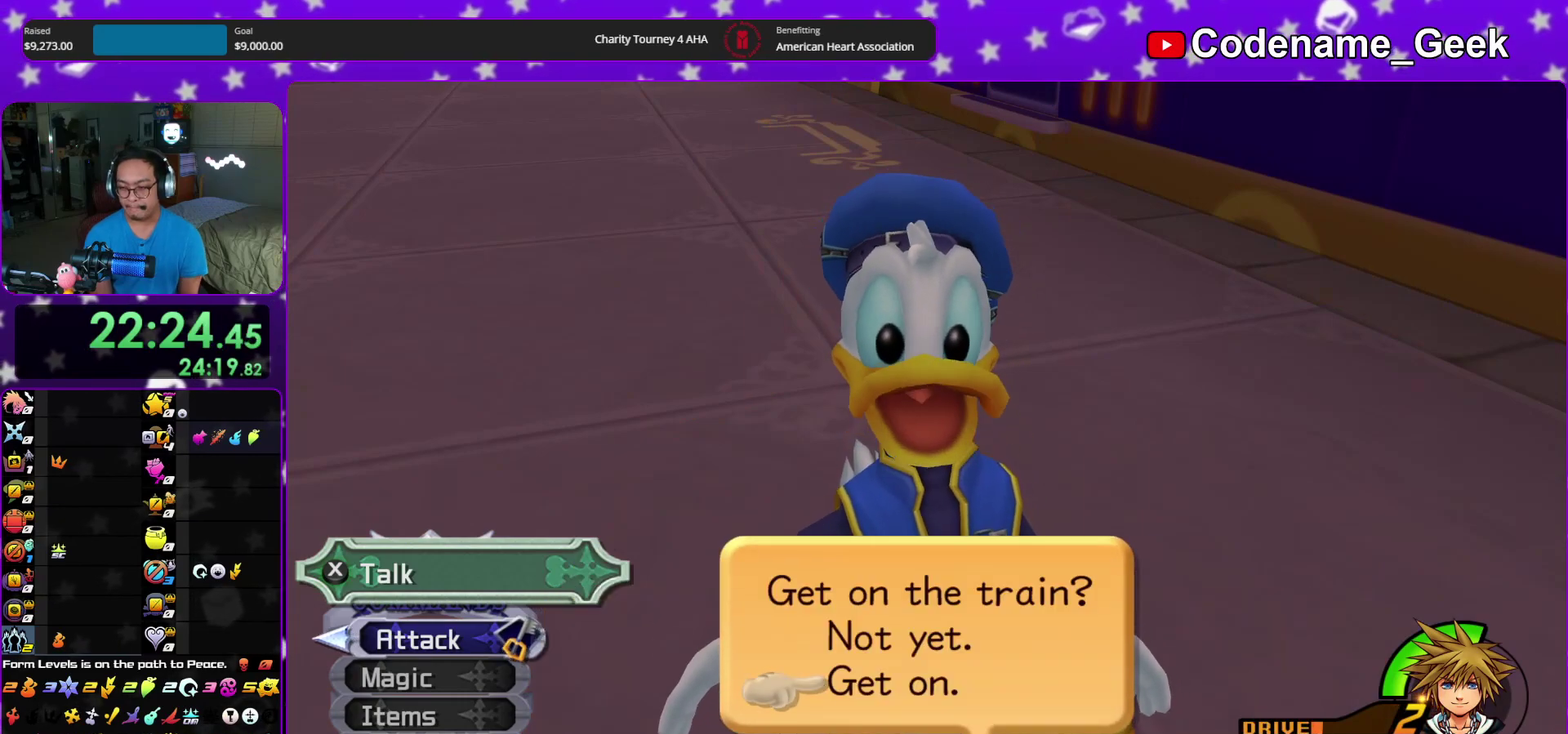
{"dt_ms": 600, "buttons": ["A"], "left_stick": "center", "right_stick": "center", "events": [[17, "A", "down"], [17, "B", "up"], [67, "B", "down"], [150, "A", "up"], [217, "A", "down"], [217, "B", "up"], [383, "B", "down"], [400, "A", "up"], [467, "B", "up"], [533, "A", "down"]]}
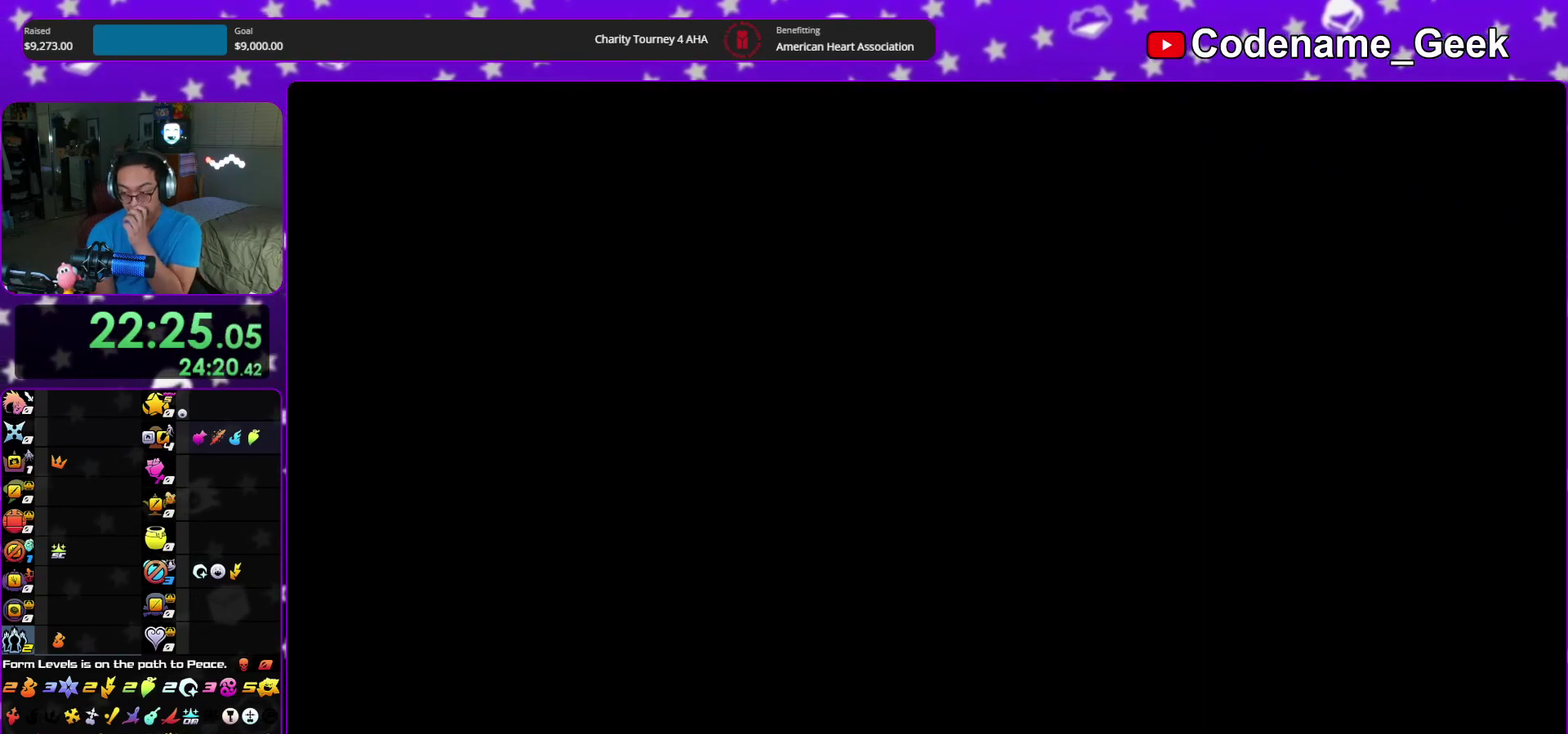
{"dt_ms": 400, "buttons": ["A", "B"], "left_stick": "center", "right_stick": "center", "events": [[33, "A", "up"], [50, "B", "down"], [133, "B", "up"], [183, "B", "down"], [250, "A", "down"], [300, "A", "up"], [400, "A", "down"]]}
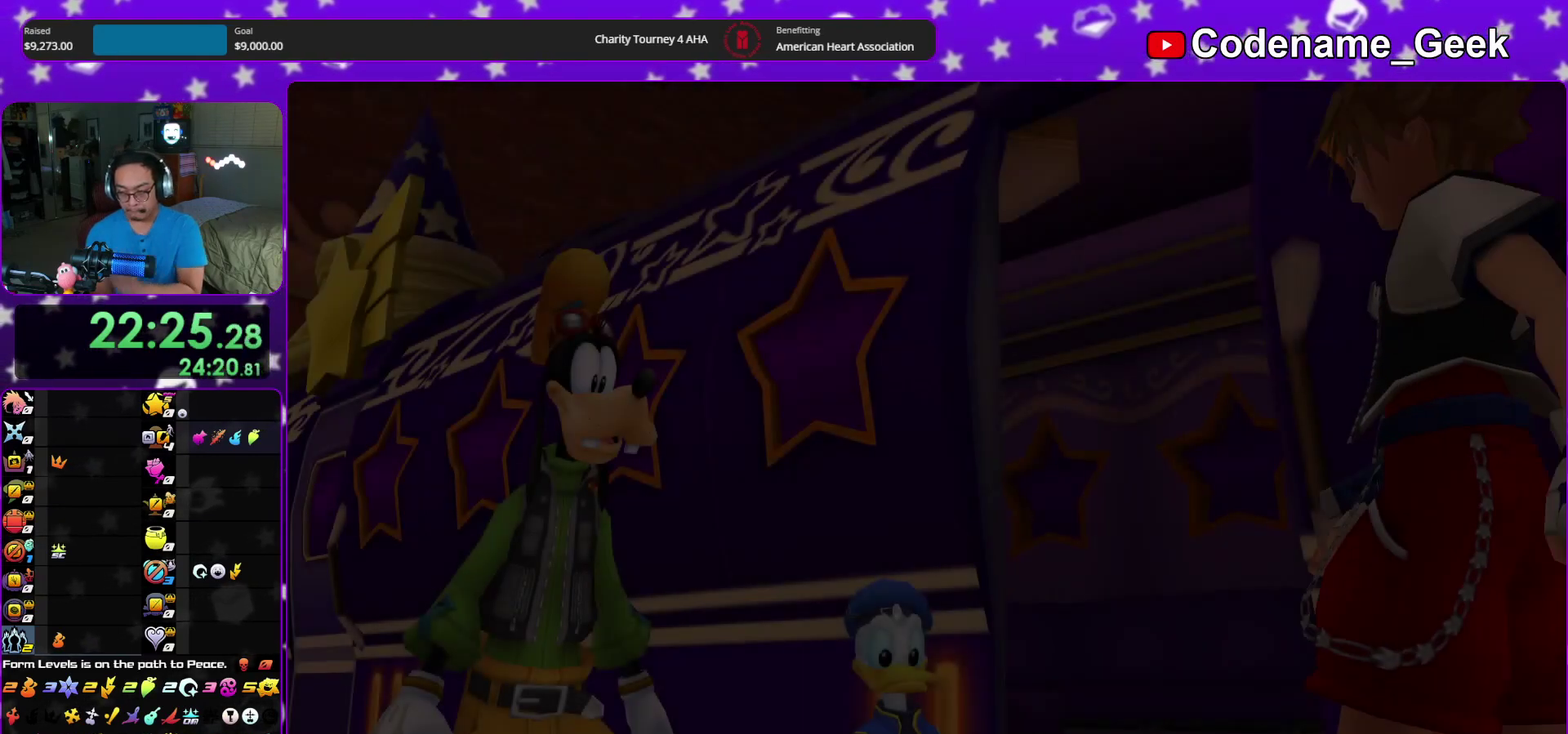
{"dt_ms": 600, "buttons": [], "left_stick": "down", "right_stick": "center", "events": [[83, "A", "up"], [133, "A", "down"], [133, "B", "up"], [183, "A", "up"], [183, "B", "down"], [267, "A", "down"], [267, "B", "up"], [333, "A", "up"], [467, "left_stick", "down"]]}
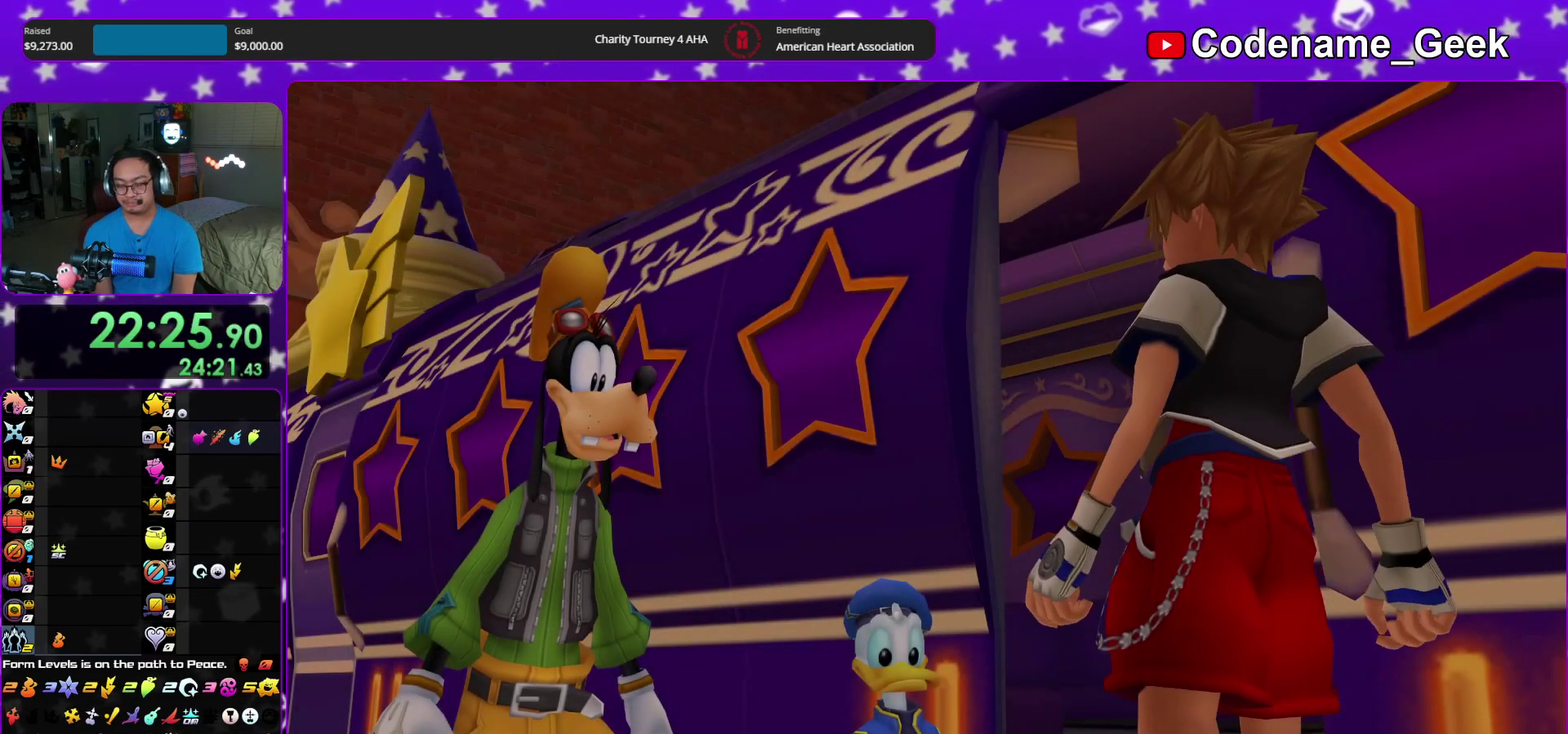
{"dt_ms": 400, "buttons": ["A"], "left_stick": "down", "right_stick": "center", "events": [[367, "A", "down"]]}
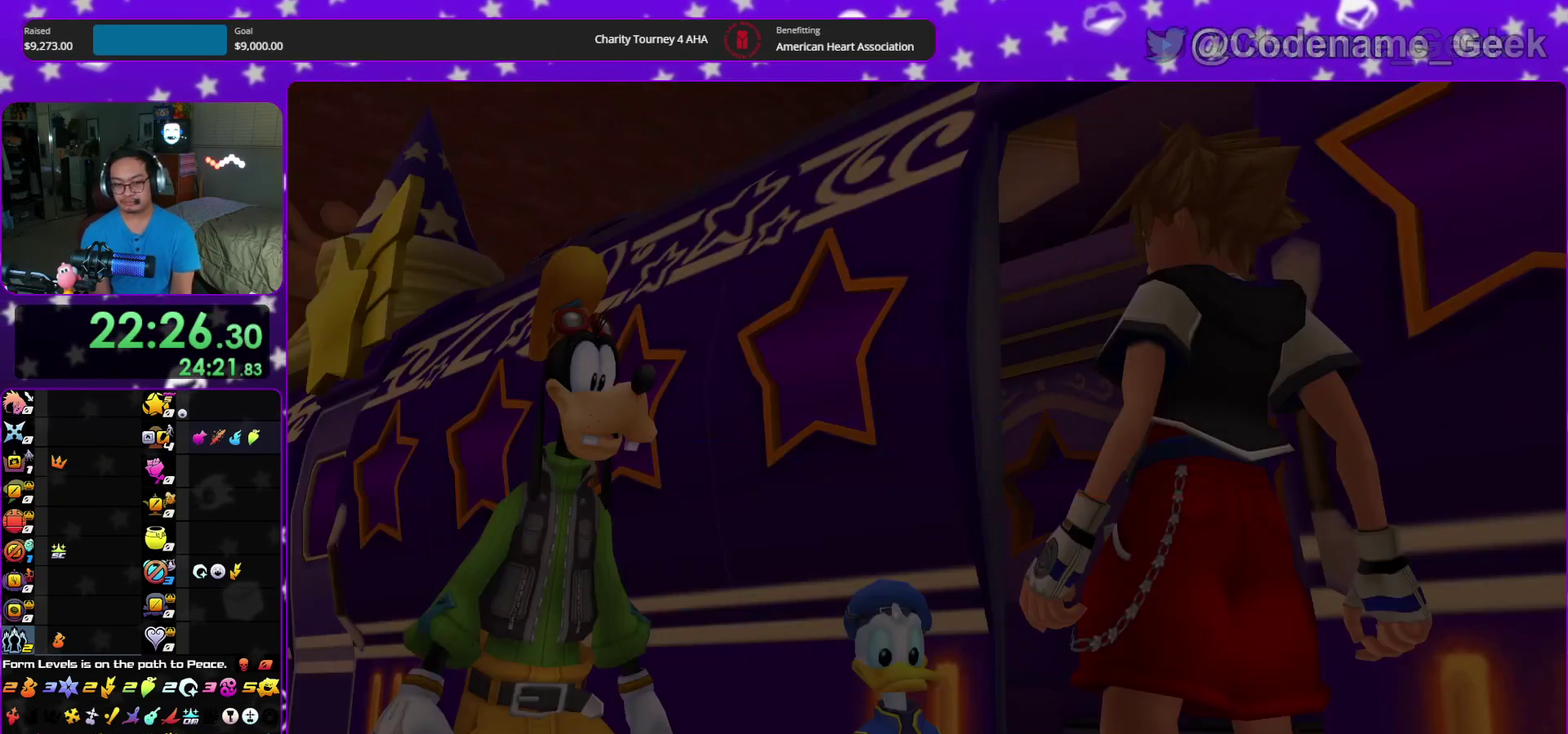
{"dt_ms": 600, "buttons": ["A", "B"], "left_stick": "down", "right_stick": "center", "events": [[83, "B", "down"], [150, "B", "up"], [267, "B", "down"], [417, "A", "up"], [567, "A", "down"]]}
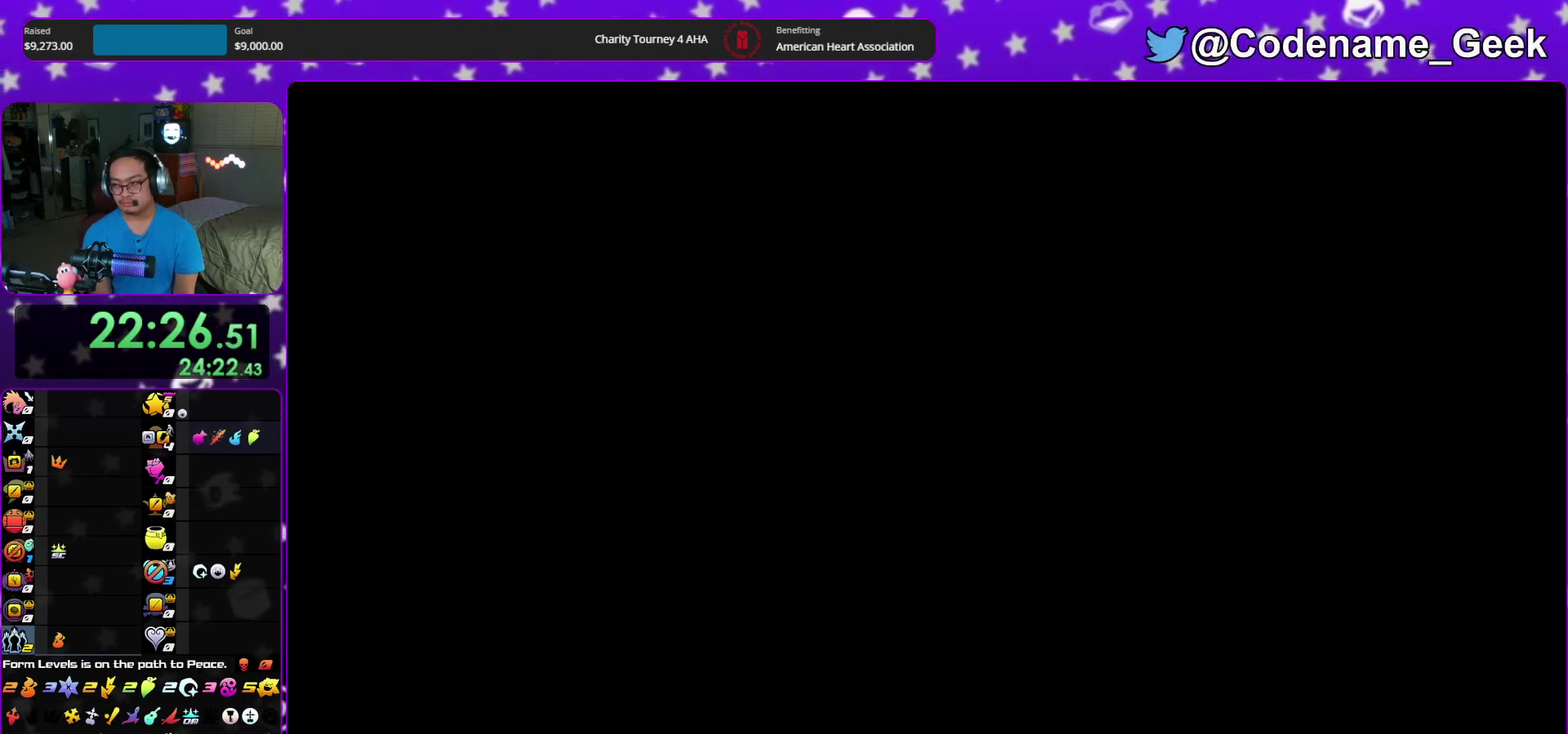
{"dt_ms": 400, "buttons": ["A"], "left_stick": "center", "right_stick": "center", "events": [[33, "A", "up"], [117, "A", "down"], [133, "B", "up"], [267, "A", "up"], [300, "B", "down"], [367, "A", "down"], [383, "B", "up"], [383, "left_stick", "center"]]}
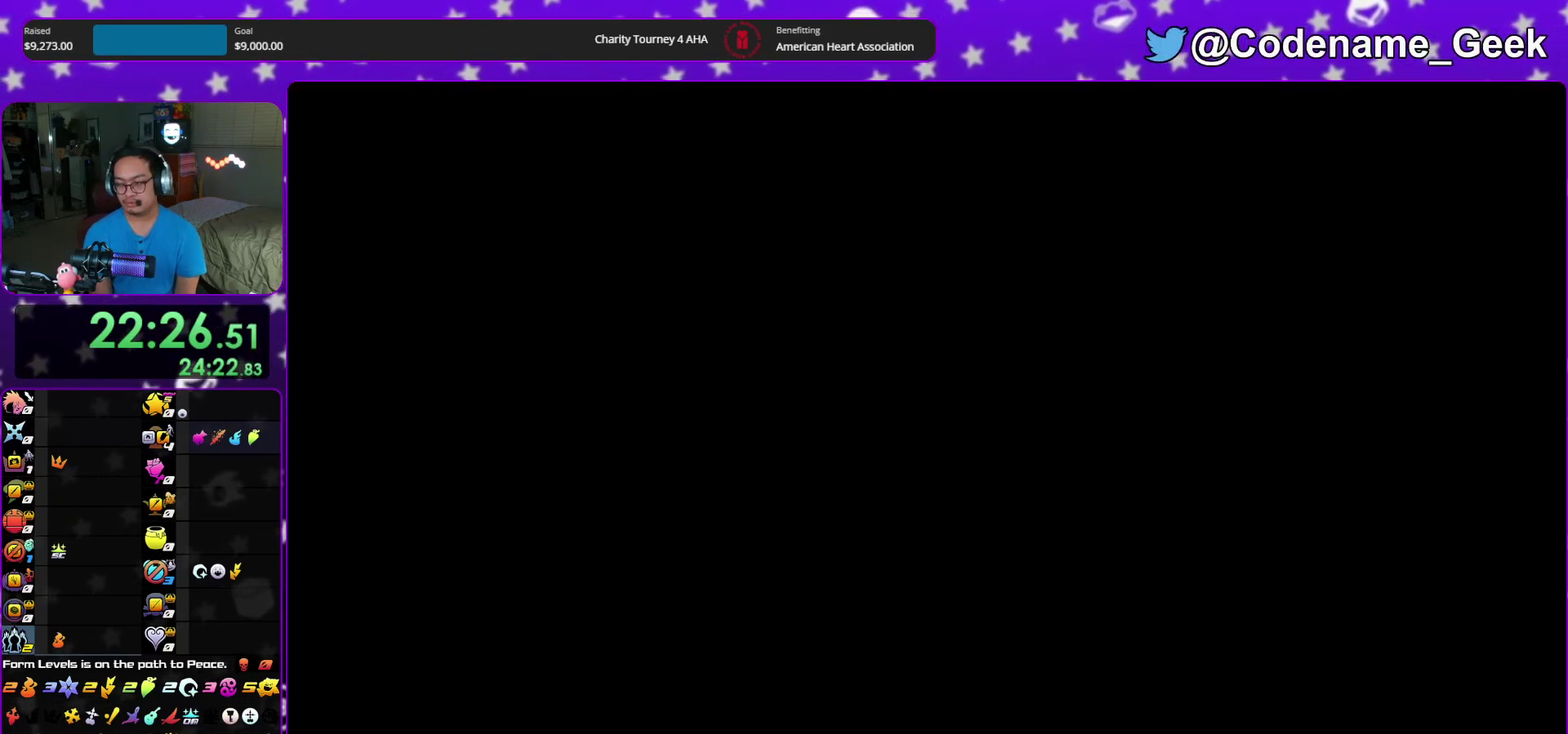
{"dt_ms": 600, "buttons": [], "left_stick": "down", "right_stick": "center", "events": [[33, "B", "down"], [83, "B", "up"], [150, "B", "down"], [167, "A", "up"], [250, "A", "down"], [267, "B", "up"], [333, "A", "up"], [333, "B", "down"], [333, "left_stick", "down"], [383, "A", "down"], [417, "B", "up"], [467, "A", "up"], [467, "B", "down"], [533, "A", "down"], [533, "B", "up"], [600, "A", "up"]]}
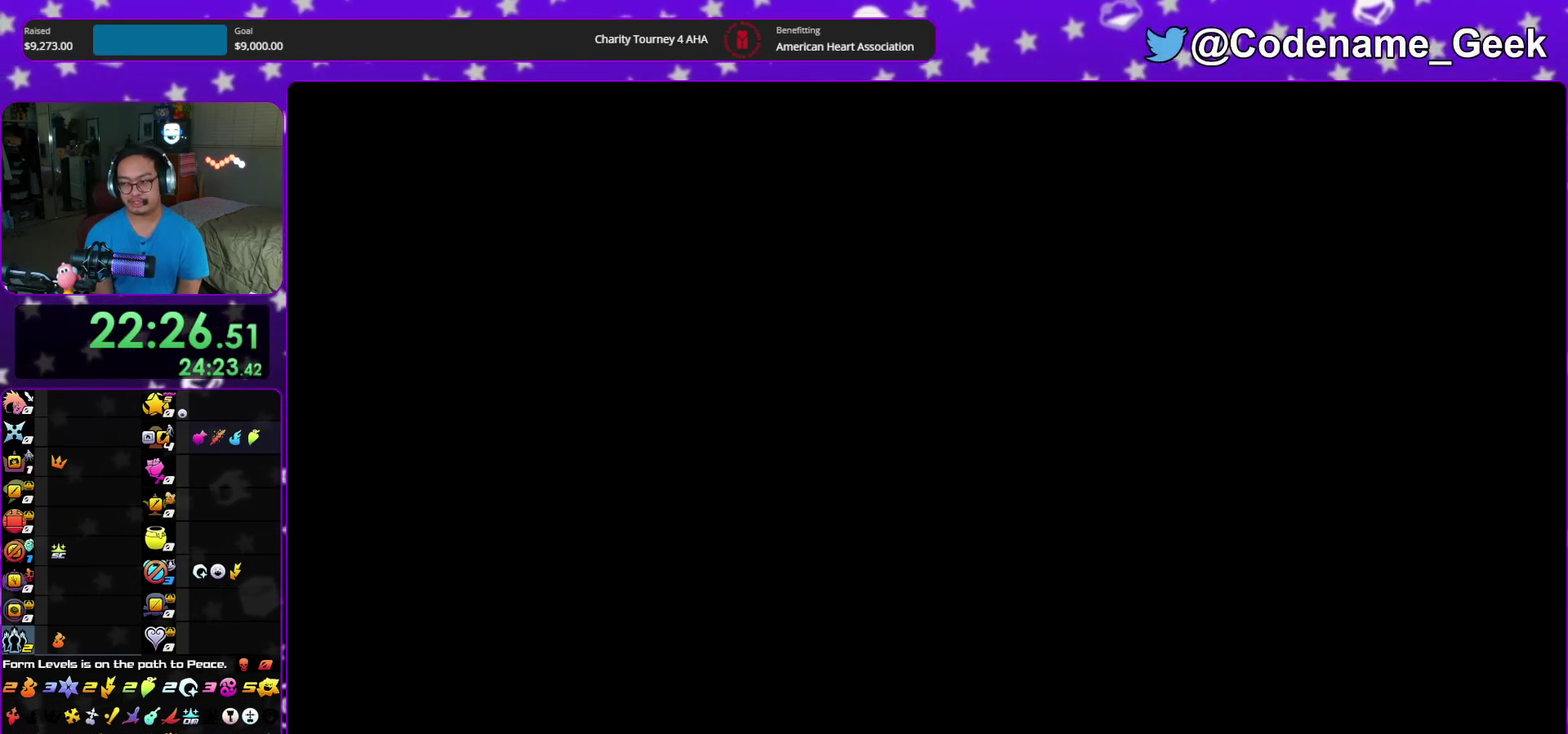
{"dt_ms": 400, "buttons": ["A"], "left_stick": "down", "right_stick": "center", "events": [[33, "B", "down"], [83, "A", "down"], [100, "B", "up"], [150, "A", "up"], [150, "B", "down"], [250, "A", "down"], [250, "B", "up"], [300, "A", "up"], [317, "B", "down"], [383, "A", "down"], [400, "B", "up"]]}
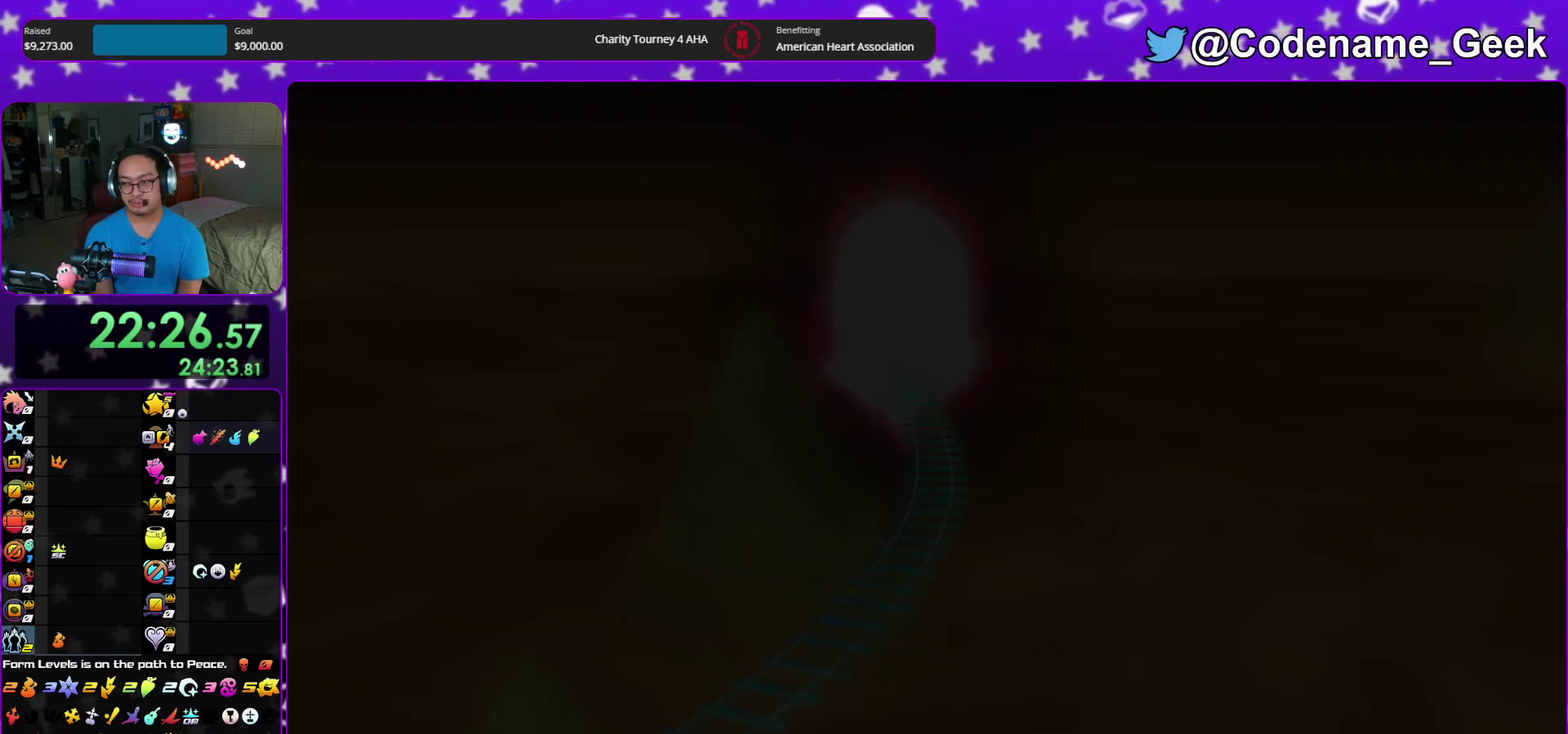
{"dt_ms": 600, "buttons": [], "left_stick": "down", "right_stick": "center", "events": [[50, "A", "up"], [67, "B", "down"], [133, "A", "down"], [133, "B", "up"], [217, "A", "up"], [283, "A", "down"], [333, "A", "up"], [433, "A", "down"], [533, "A", "up"]]}
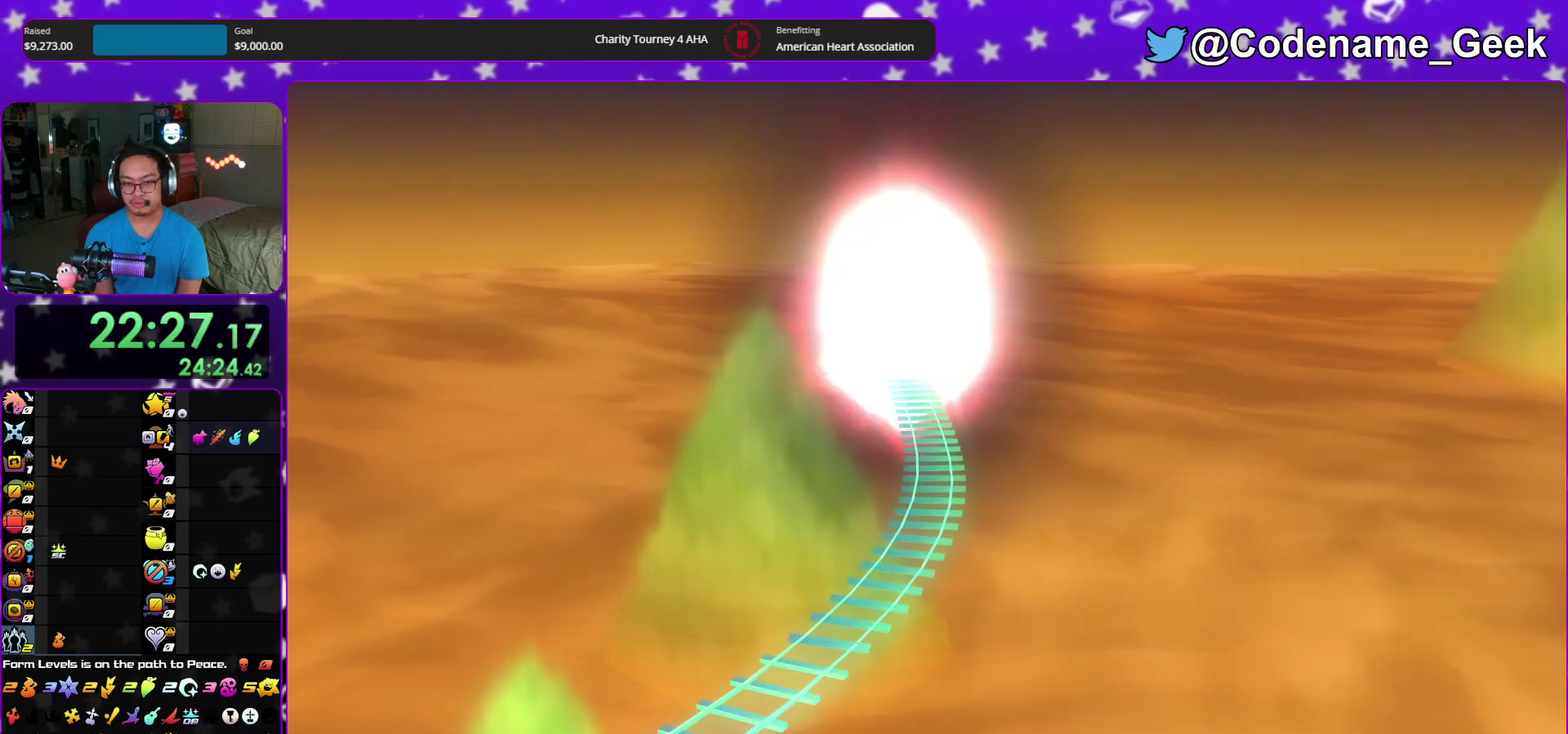
{"dt_ms": 400, "buttons": [], "left_stick": "down", "right_stick": "center", "events": [[317, "A", "down"], [400, "A", "up"]]}
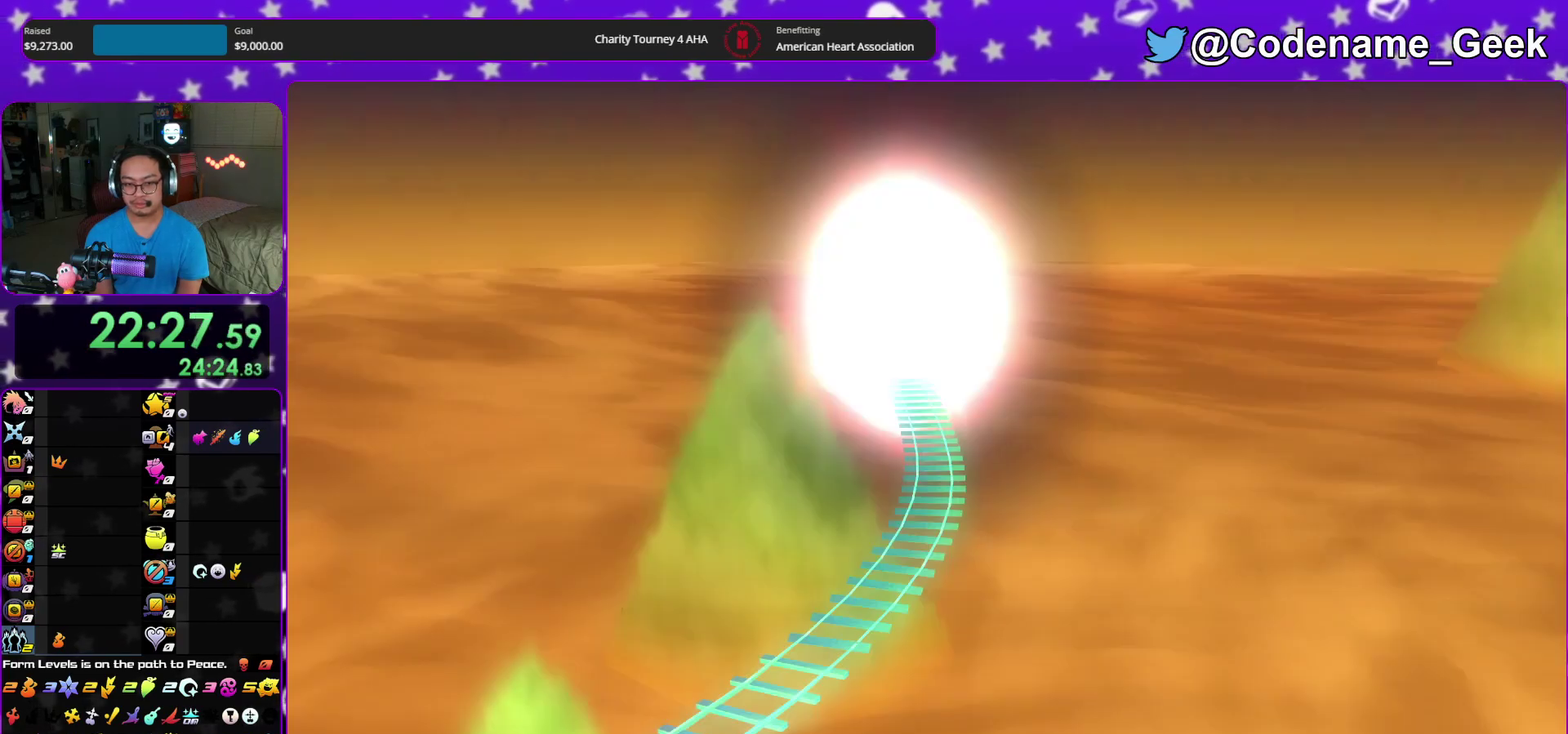
{"dt_ms": 600, "buttons": [], "left_stick": "up", "right_stick": "center", "events": [[50, "A", "down"], [100, "left_stick", "center"], [183, "A", "up"], [267, "left_stick", "up"], [433, "left_stick", "up-right"], [550, "left_stick", "up"]]}
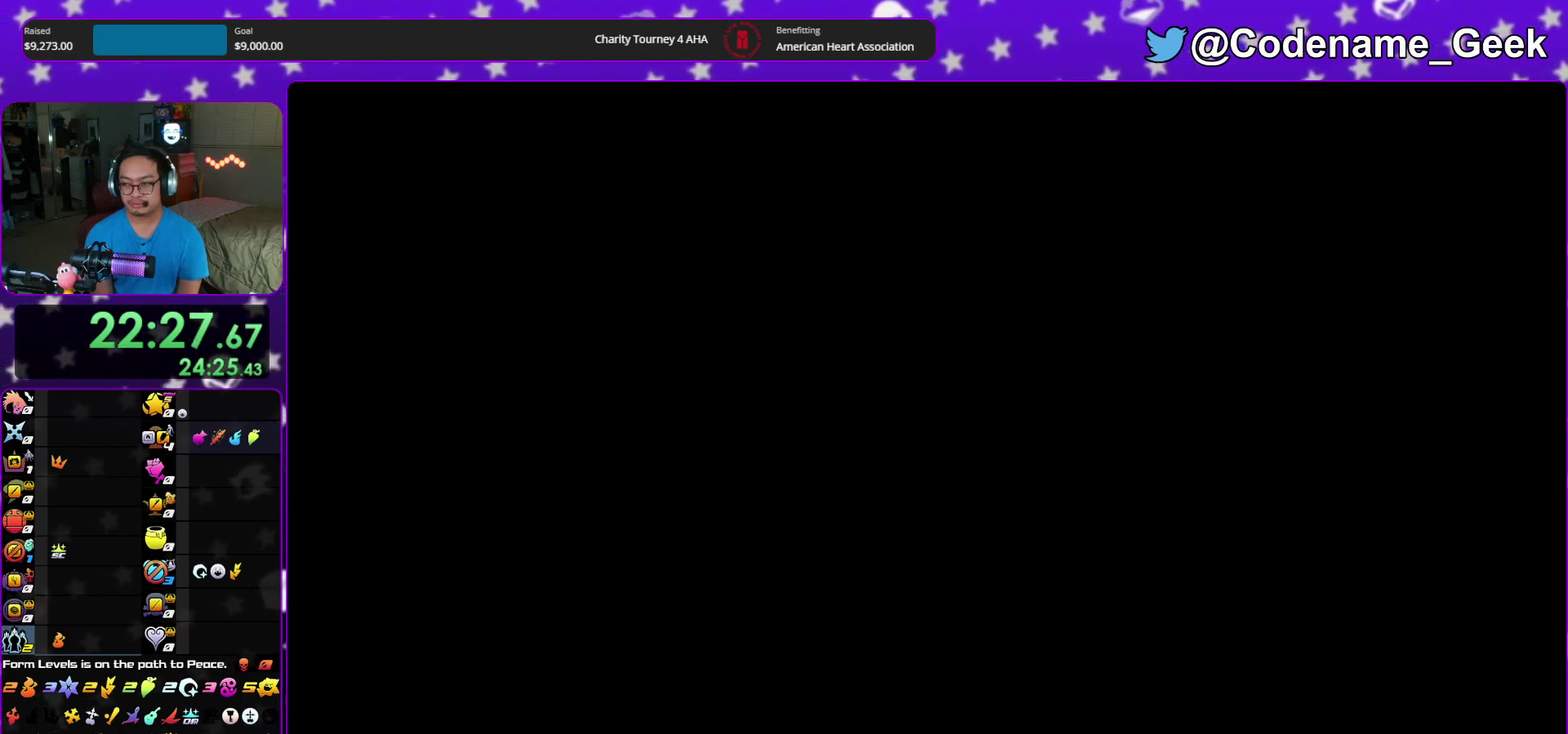
{"dt_ms": 300, "buttons": [], "left_stick": "up-right", "right_stick": "center", "events": [[33, "left_stick", "up-right"], [100, "left_stick", "up"], [200, "left_stick", "up-right"]]}
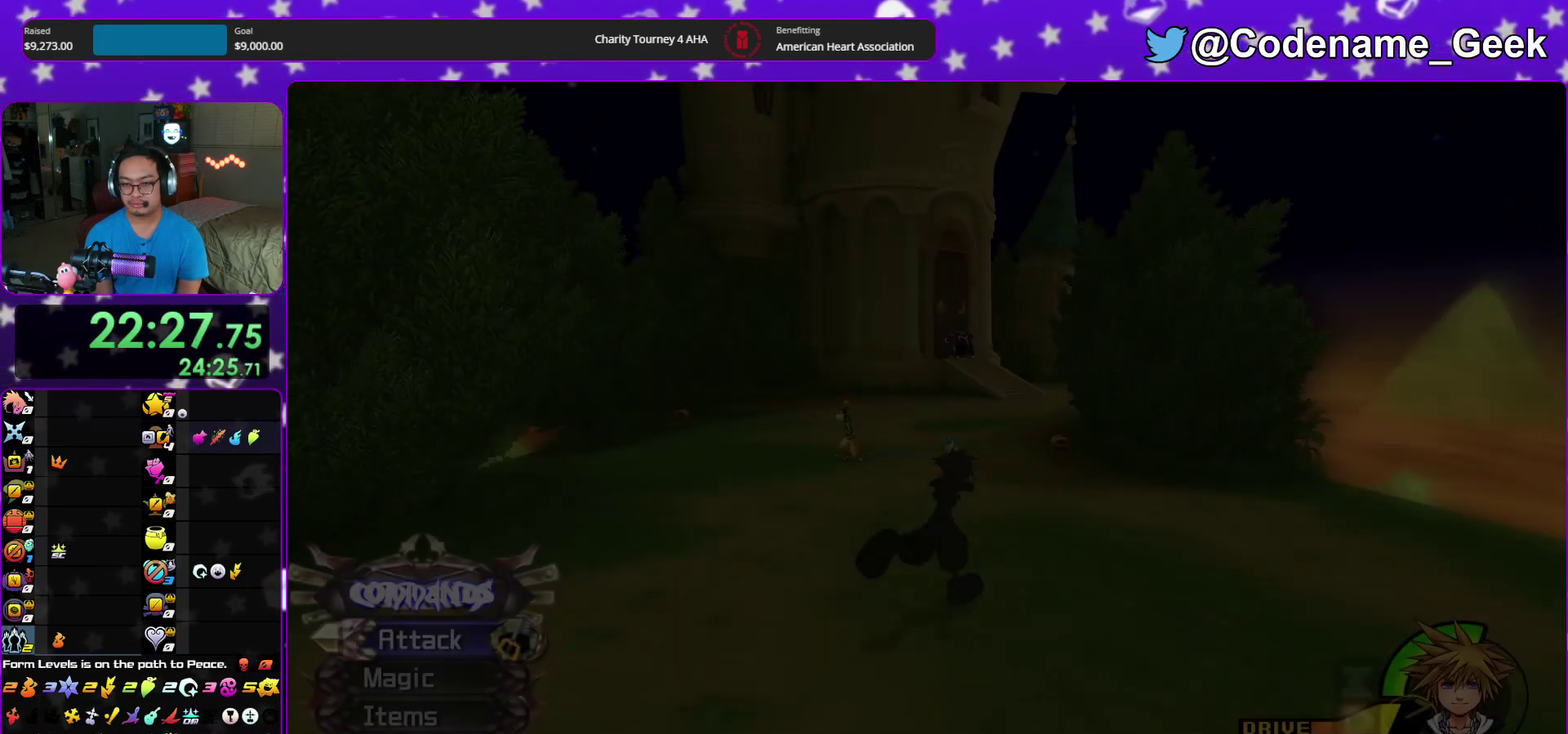
{"dt_ms": 800, "buttons": [], "left_stick": "right", "right_stick": "center", "events": [[17, "left_stick", "up"], [100, "B", "down"], [183, "B", "up"], [233, "B", "down"], [350, "B", "up"], [350, "Y", "down"], [417, "left_stick", "up-right"], [567, "Y", "up"], [700, "left_stick", "right"]]}
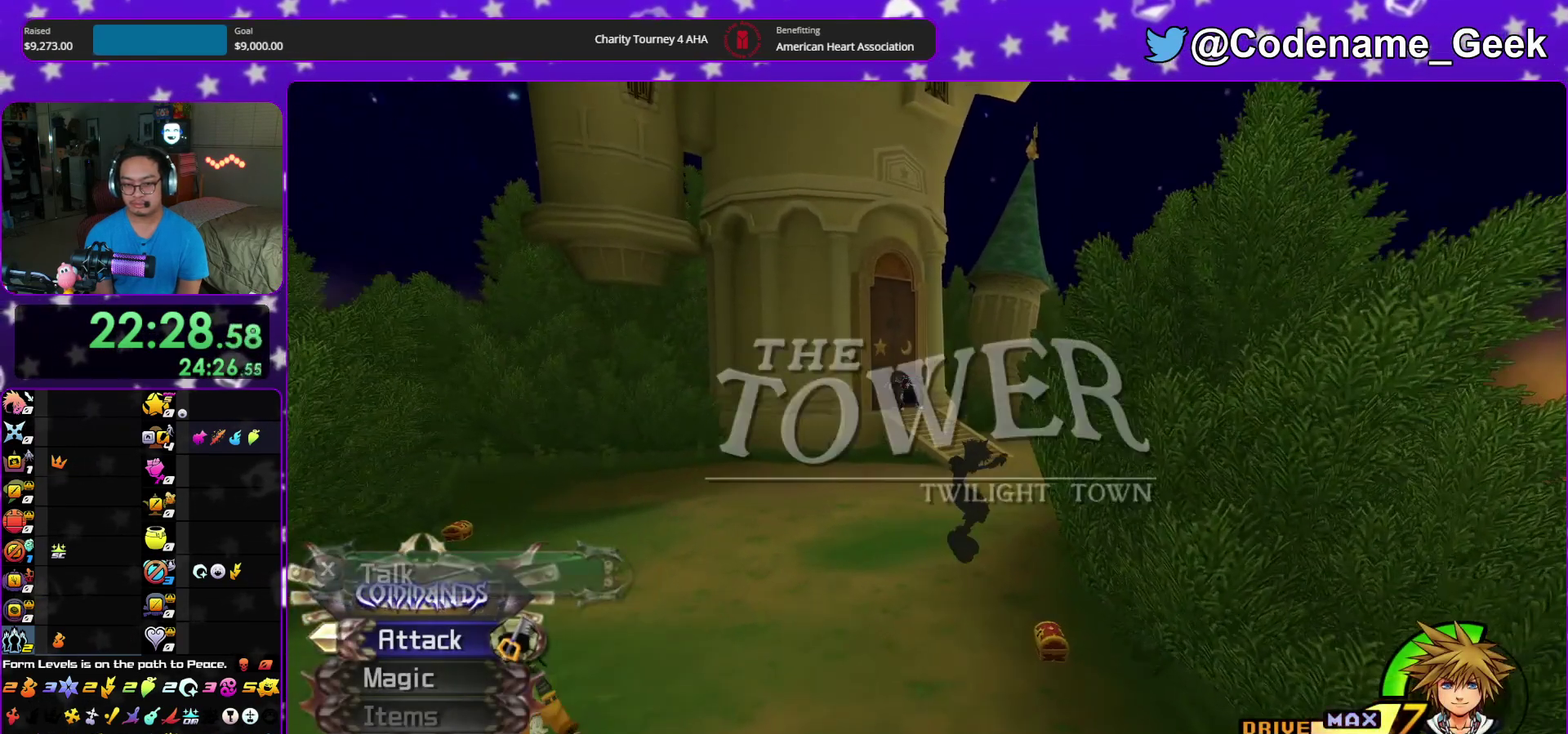
{"dt_ms": 400, "buttons": [], "left_stick": "up-right", "right_stick": "down-left", "events": [[17, "left_stick", "center"], [100, "left_stick", "down-left"], [100, "right_stick", "down-left"], [150, "right_stick", "center"], [167, "left_stick", "center"], [267, "left_stick", "right"], [267, "right_stick", "down-left"], [383, "left_stick", "up-right"]]}
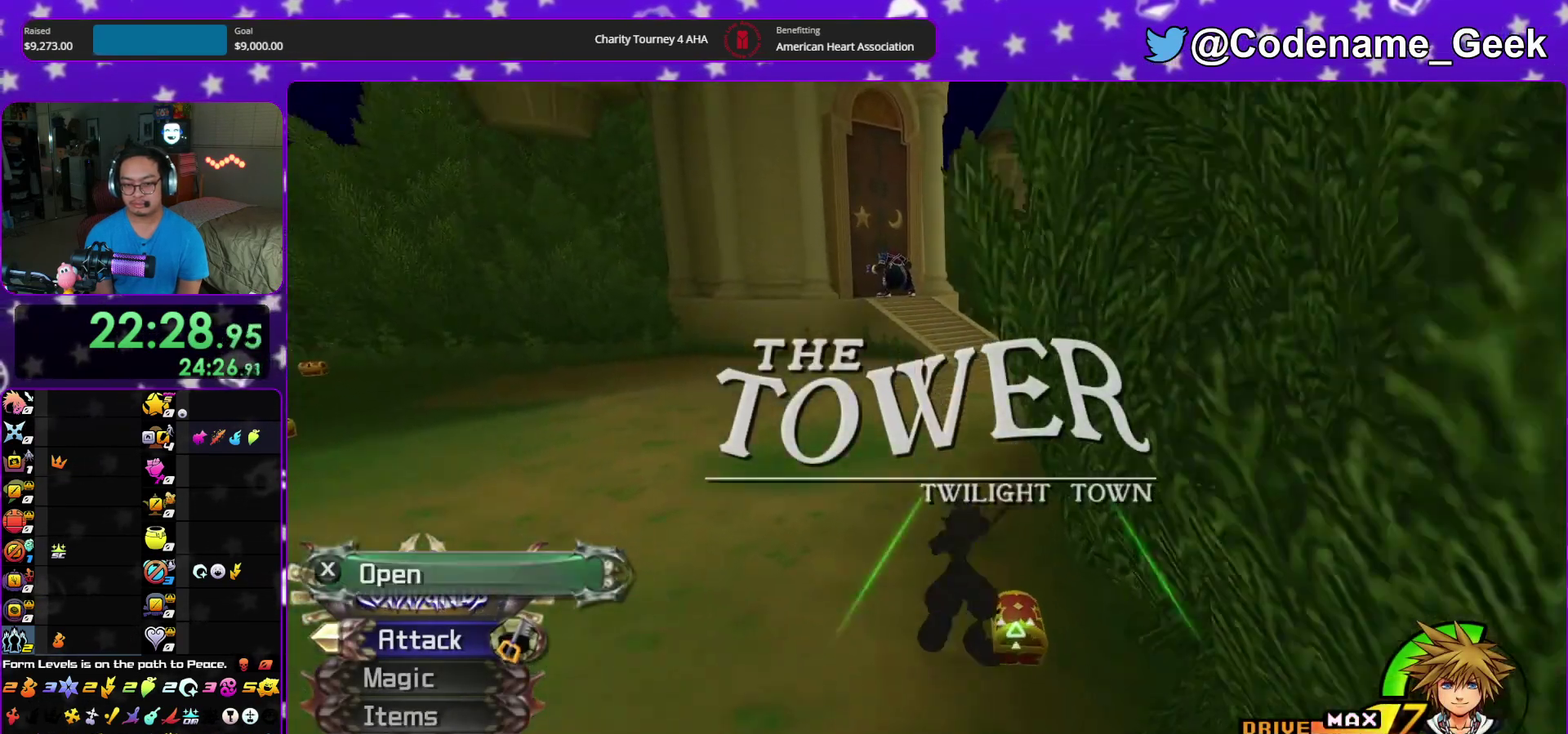
{"dt_ms": 500, "buttons": ["X"], "left_stick": "up-right", "right_stick": "down-right", "events": [[117, "right_stick", "left"], [183, "X", "down"], [300, "X", "up"], [400, "X", "down"], [400, "right_stick", "center"], [500, "right_stick", "down-right"]]}
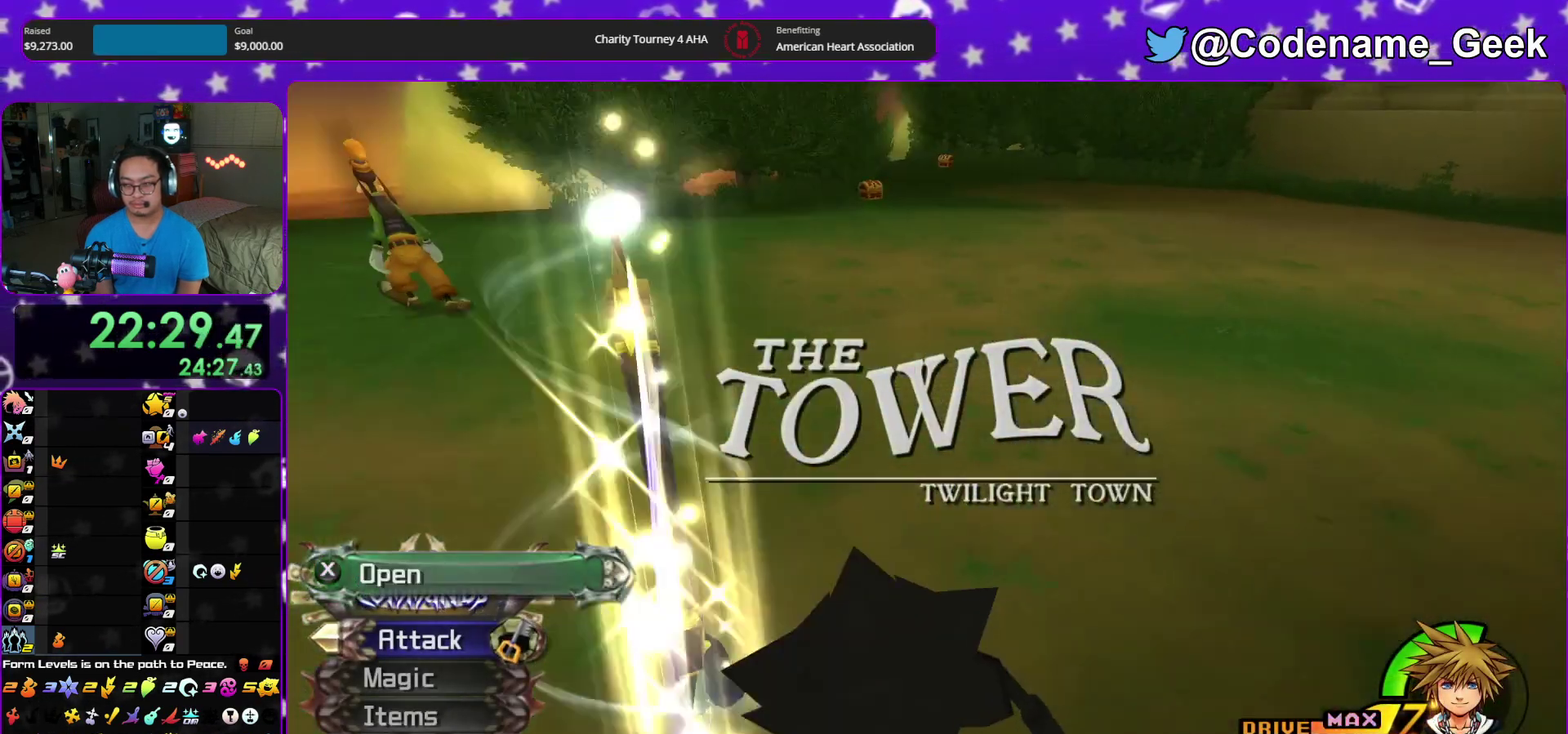
{"dt_ms": 500, "buttons": [], "left_stick": "up", "right_stick": "center", "events": [[33, "left_stick", "up"], [50, "right_stick", "right"], [183, "X", "up"], [250, "right_stick", "center"]]}
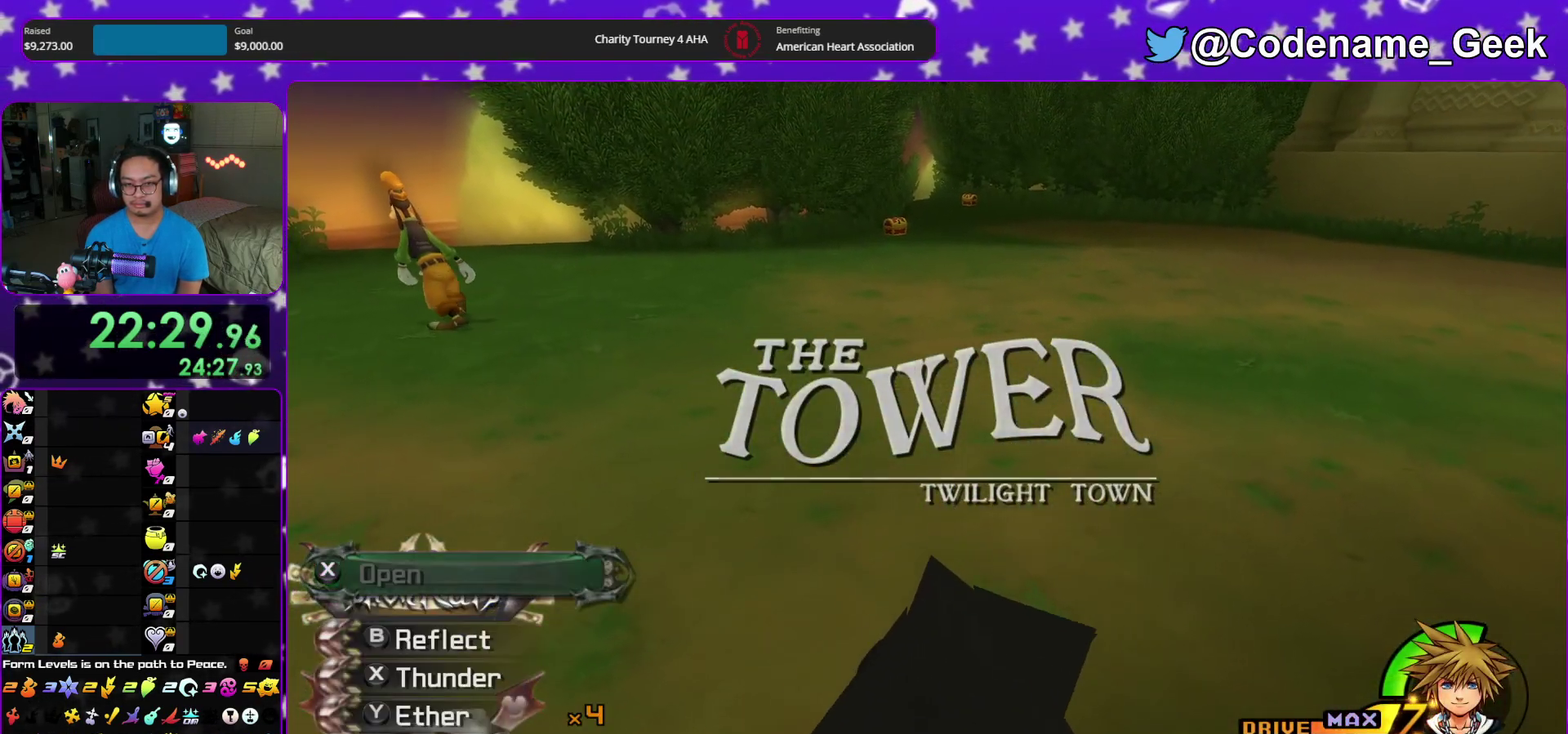
{"dt_ms": 500, "buttons": ["B"], "left_stick": "up", "right_stick": "center", "events": [[317, "B", "down"], [400, "B", "up"], [467, "B", "down"]]}
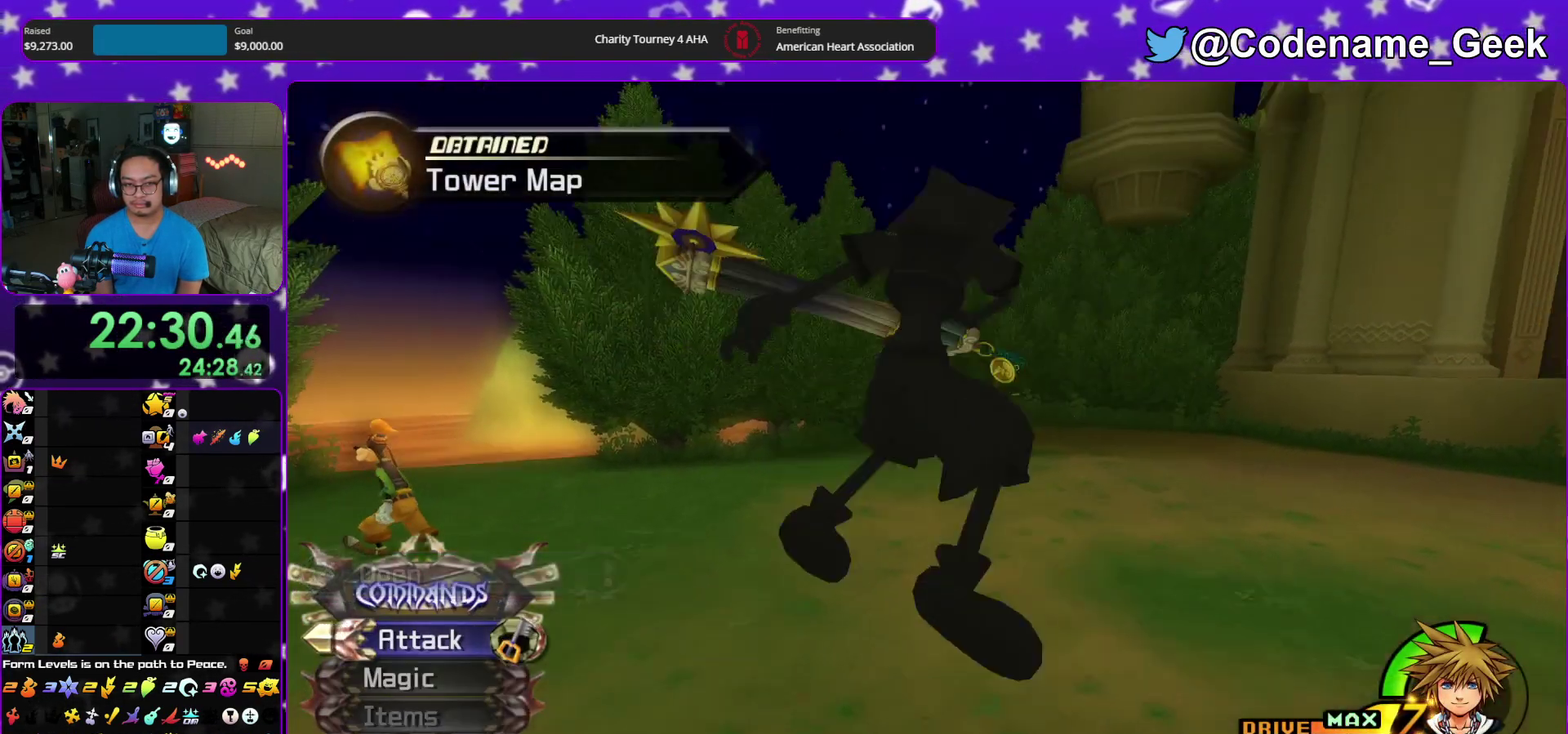
{"dt_ms": 500, "buttons": ["Y"], "left_stick": "up", "right_stick": "center", "events": [[67, "B", "up"], [67, "Y", "down"], [200, "right_stick", "up-left"], [267, "right_stick", "center"]]}